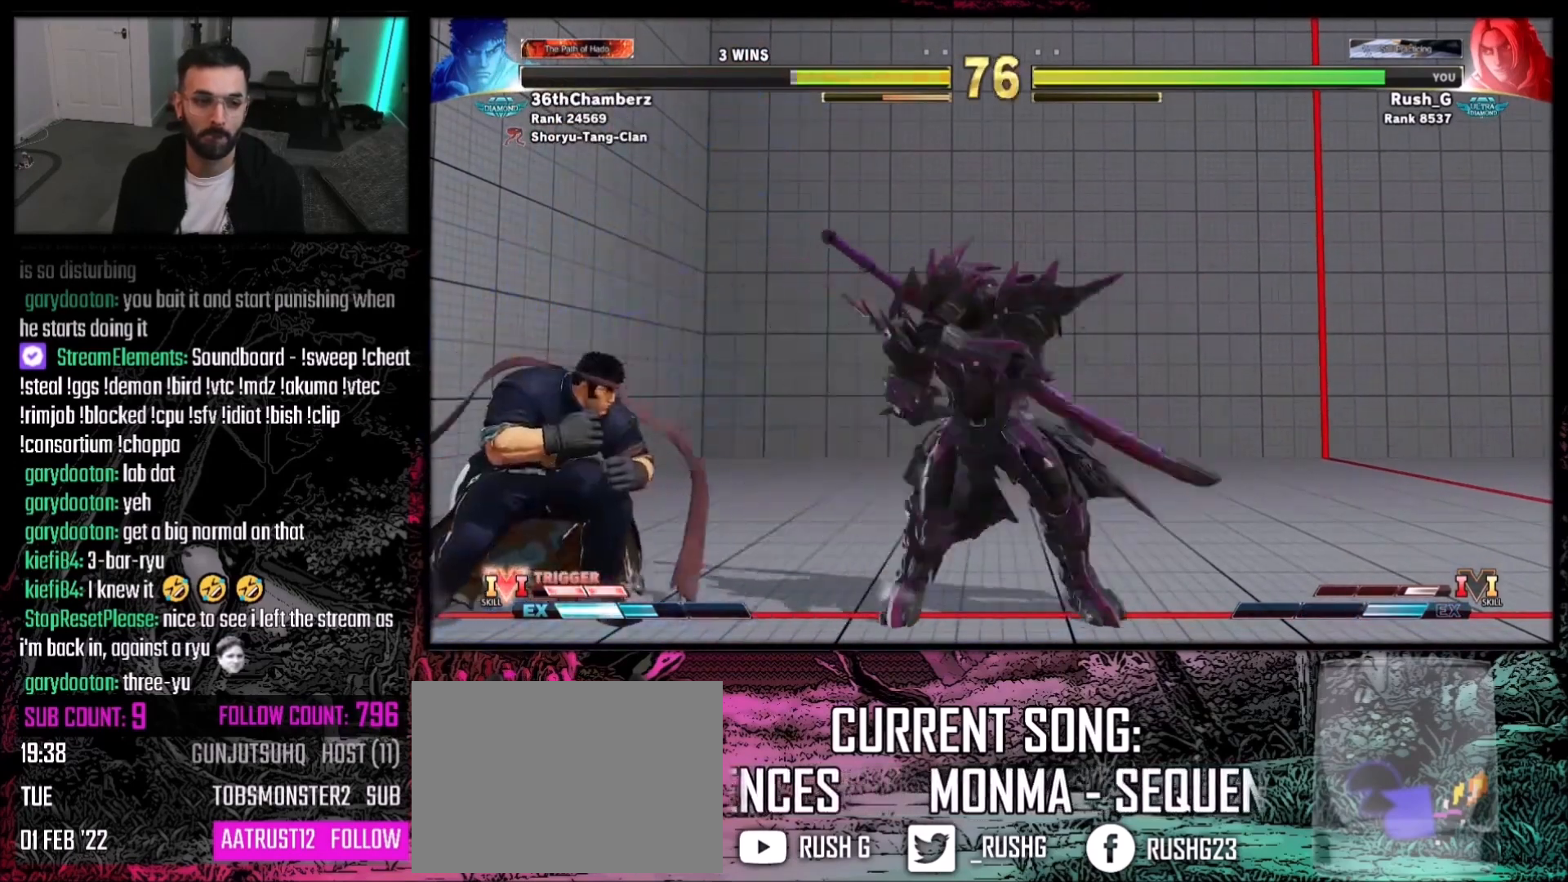
Gameplay with a controller (PlayStation layout); each line is a JSON object with the inputs held at the frame after it. "events" lists button and stick changes between this image and that frame as [ms after this image, input, new state], when the widget could be followed in between. Not read: L3 R3.
{"buttons": [], "events": [[167, "R1", "down"], [200, "DPAD_LEFT", "up"], [301, "R1", "up"]]}
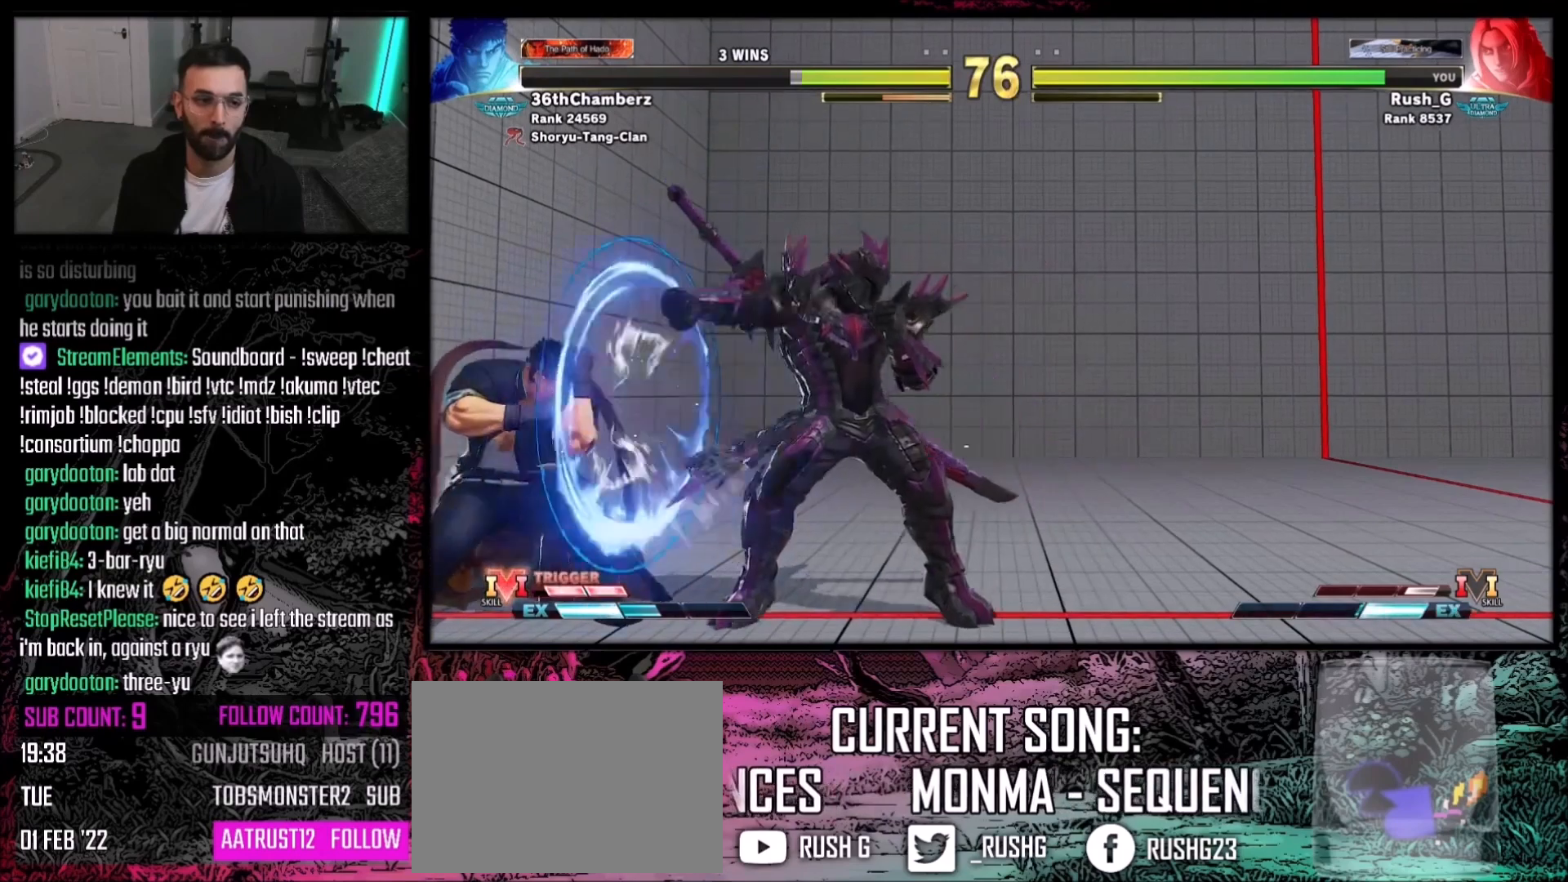
{"buttons": ["DPAD_DOWN", "DPAD_RIGHT"], "events": [[300, "DPAD_RIGHT", "down"], [500, "DPAD_DOWN", "down"]]}
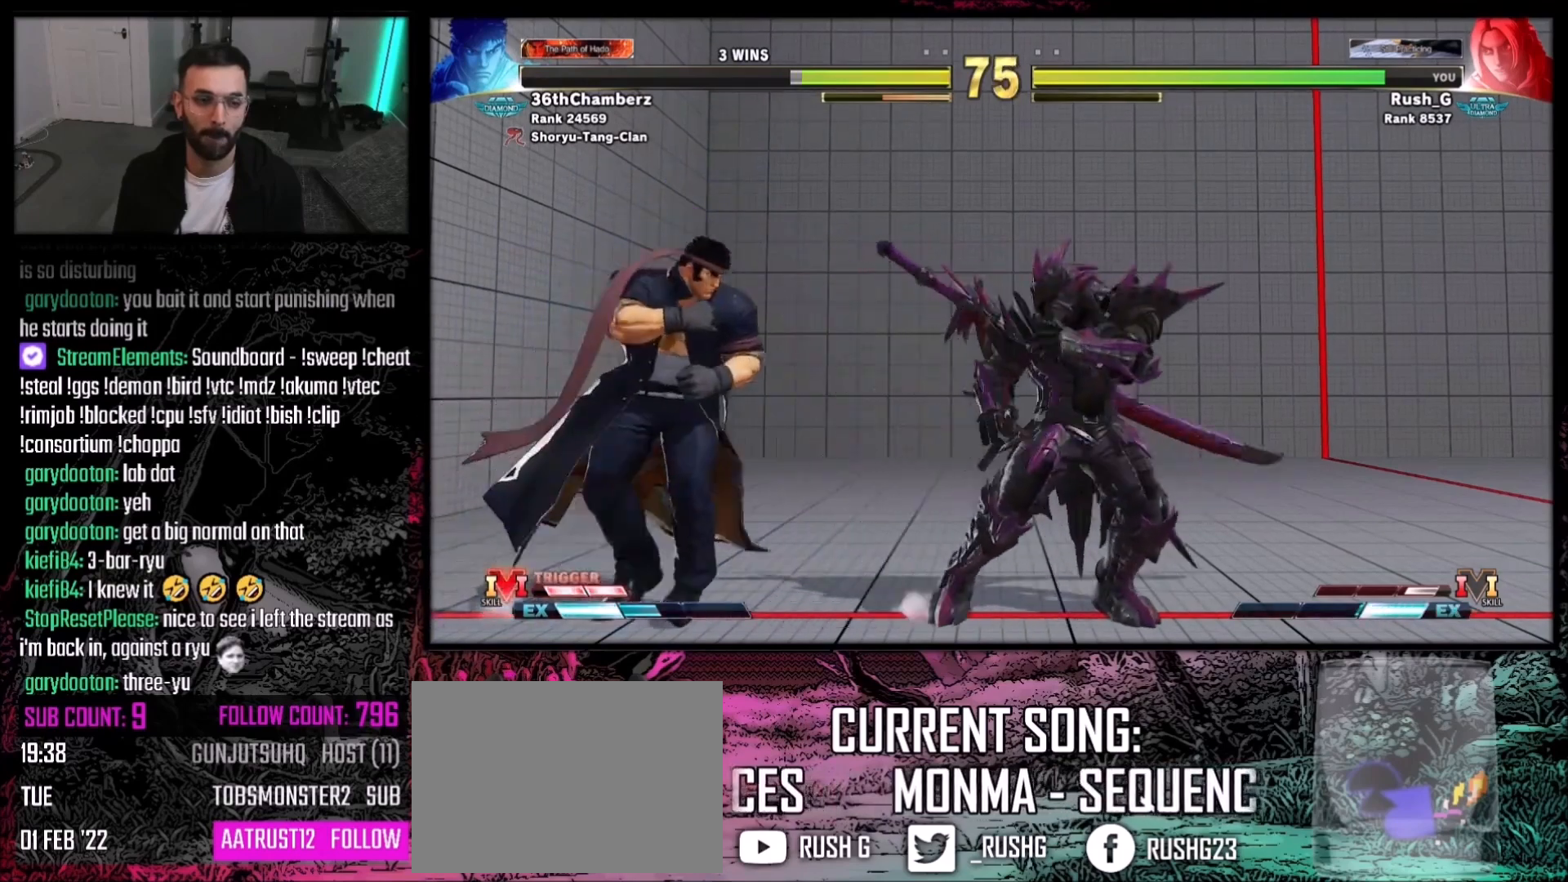
{"buttons": ["DPAD_DOWN", "DPAD_RIGHT"], "events": []}
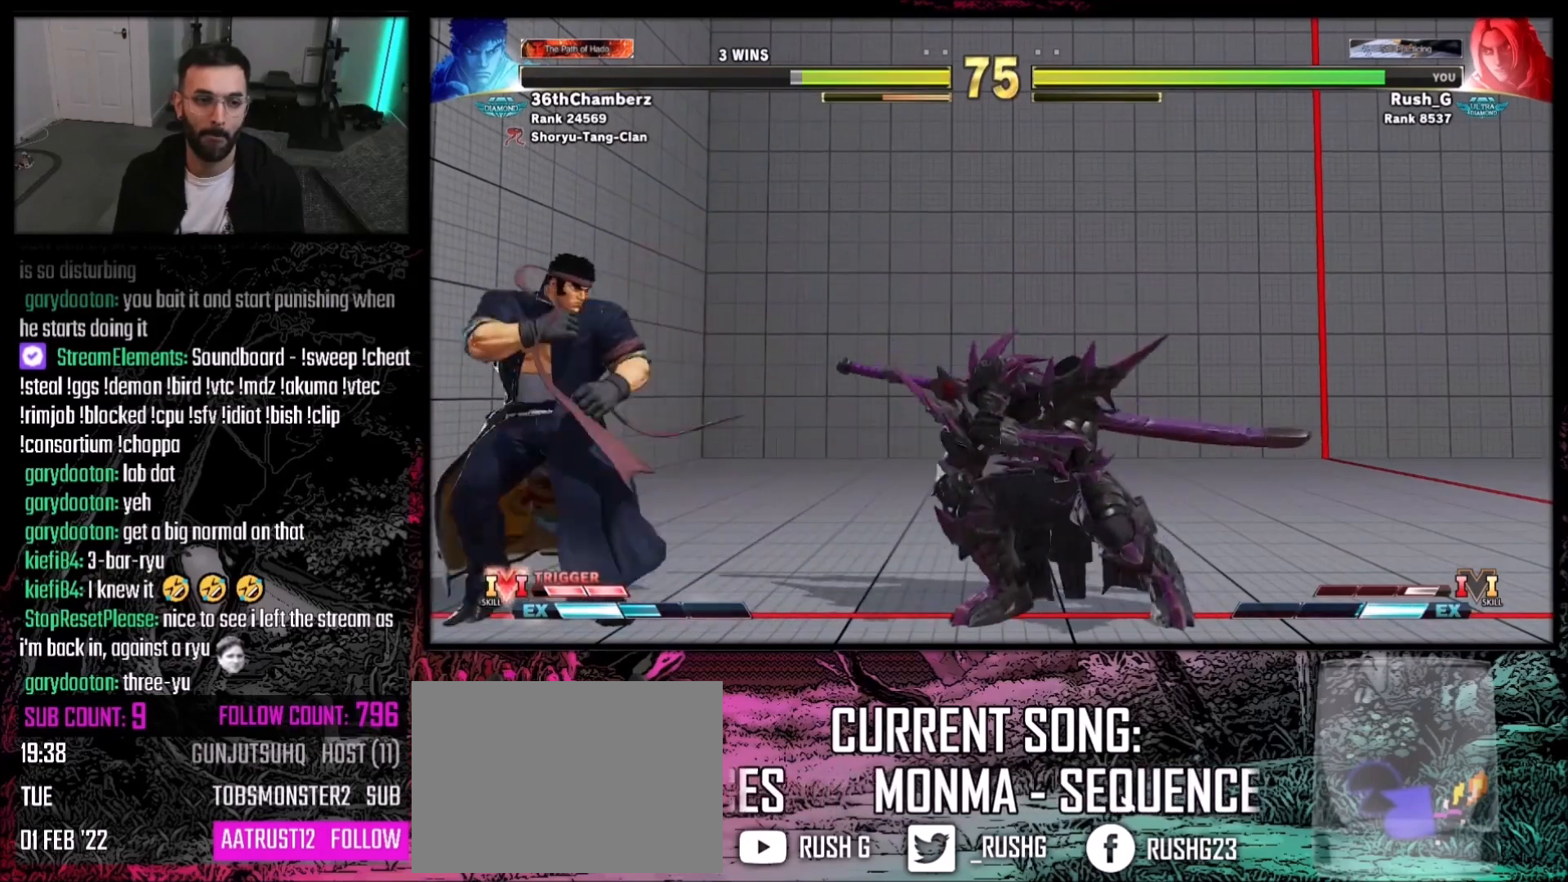
{"buttons": ["DPAD_DOWN", "DPAD_RIGHT"], "events": [[33, "DPAD_DOWN", "up"], [267, "DPAD_RIGHT", "up"], [333, "DPAD_LEFT", "down"], [467, "DPAD_DOWN", "down"], [467, "DPAD_LEFT", "up"], [500, "DPAD_RIGHT", "down"]]}
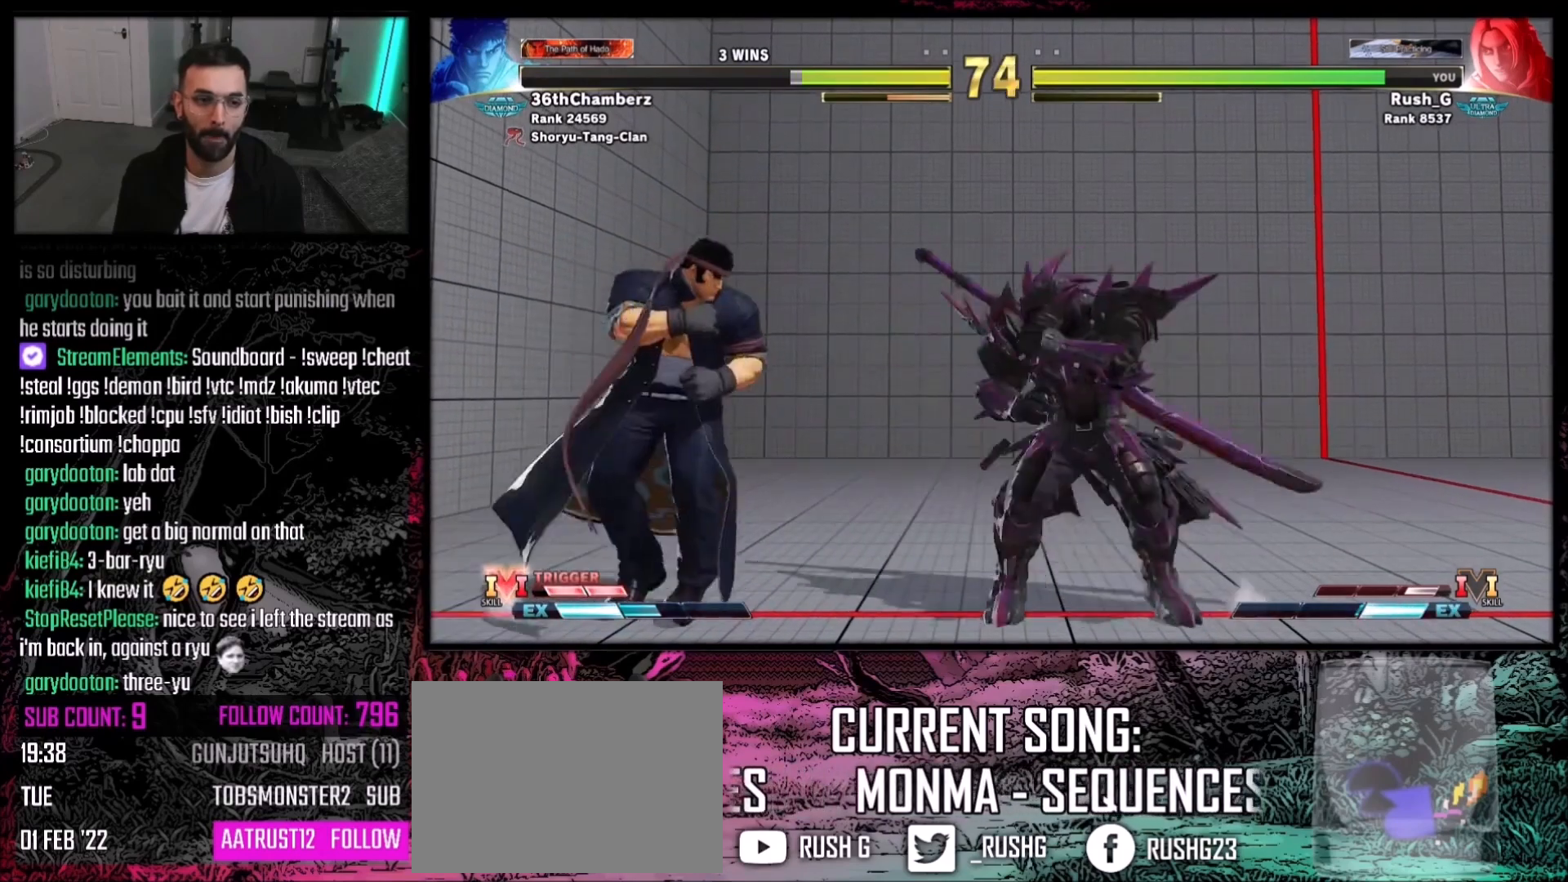
{"buttons": [], "events": [[134, "DPAD_DOWN", "up"], [134, "DPAD_LEFT", "down"], [134, "DPAD_RIGHT", "up"], [401, "DPAD_LEFT", "up"], [467, "SQUARE", "down"], [501, "SQUARE", "up"]]}
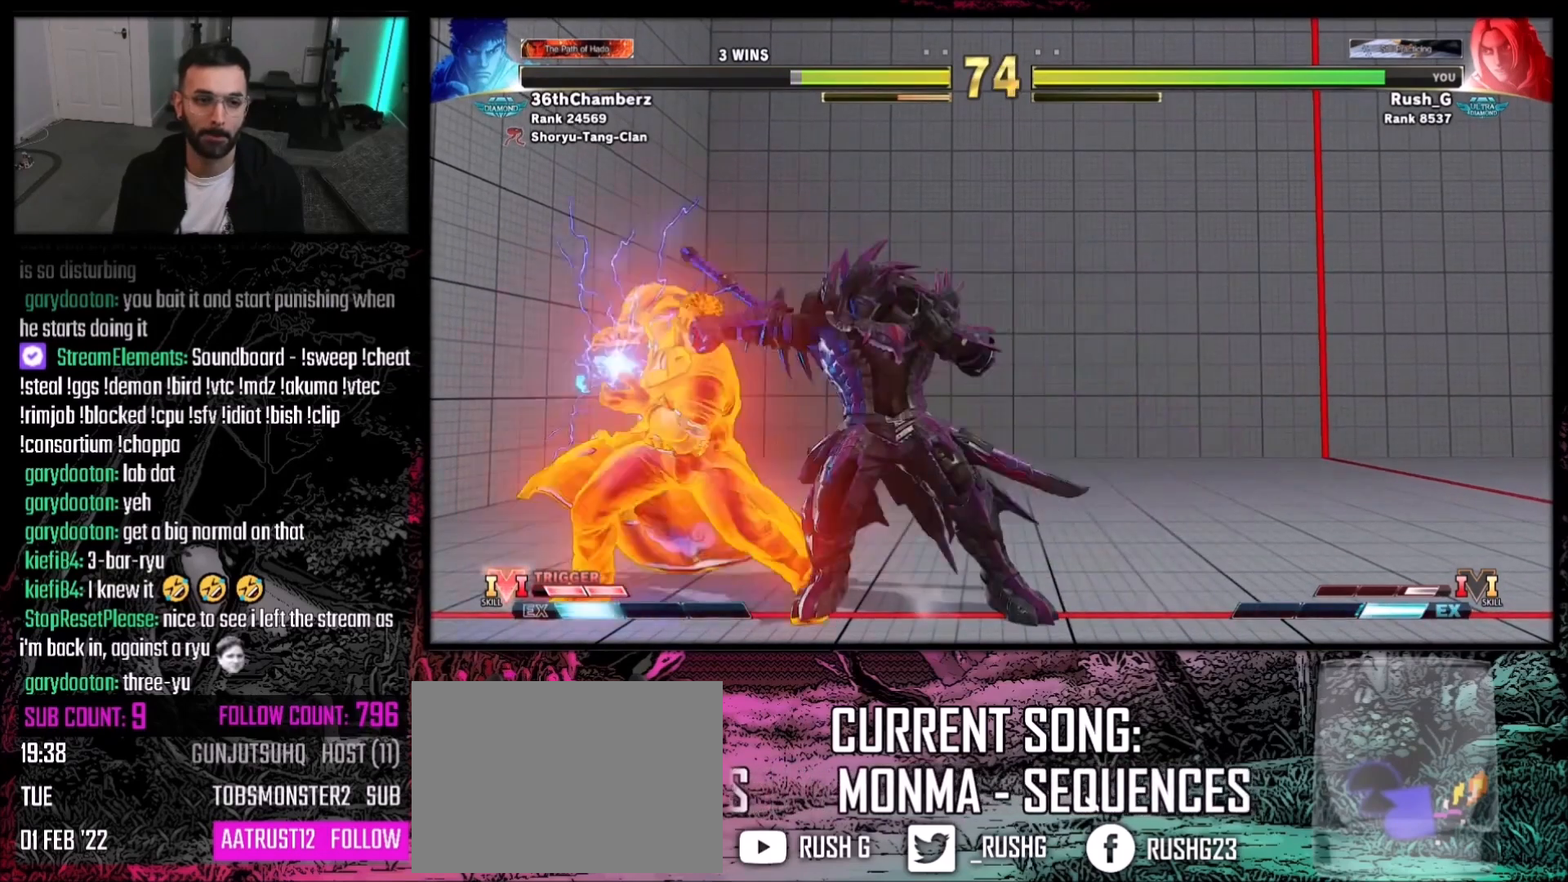
{"buttons": [], "events": [[300, "TRIANGLE", "down"], [434, "TRIANGLE", "up"]]}
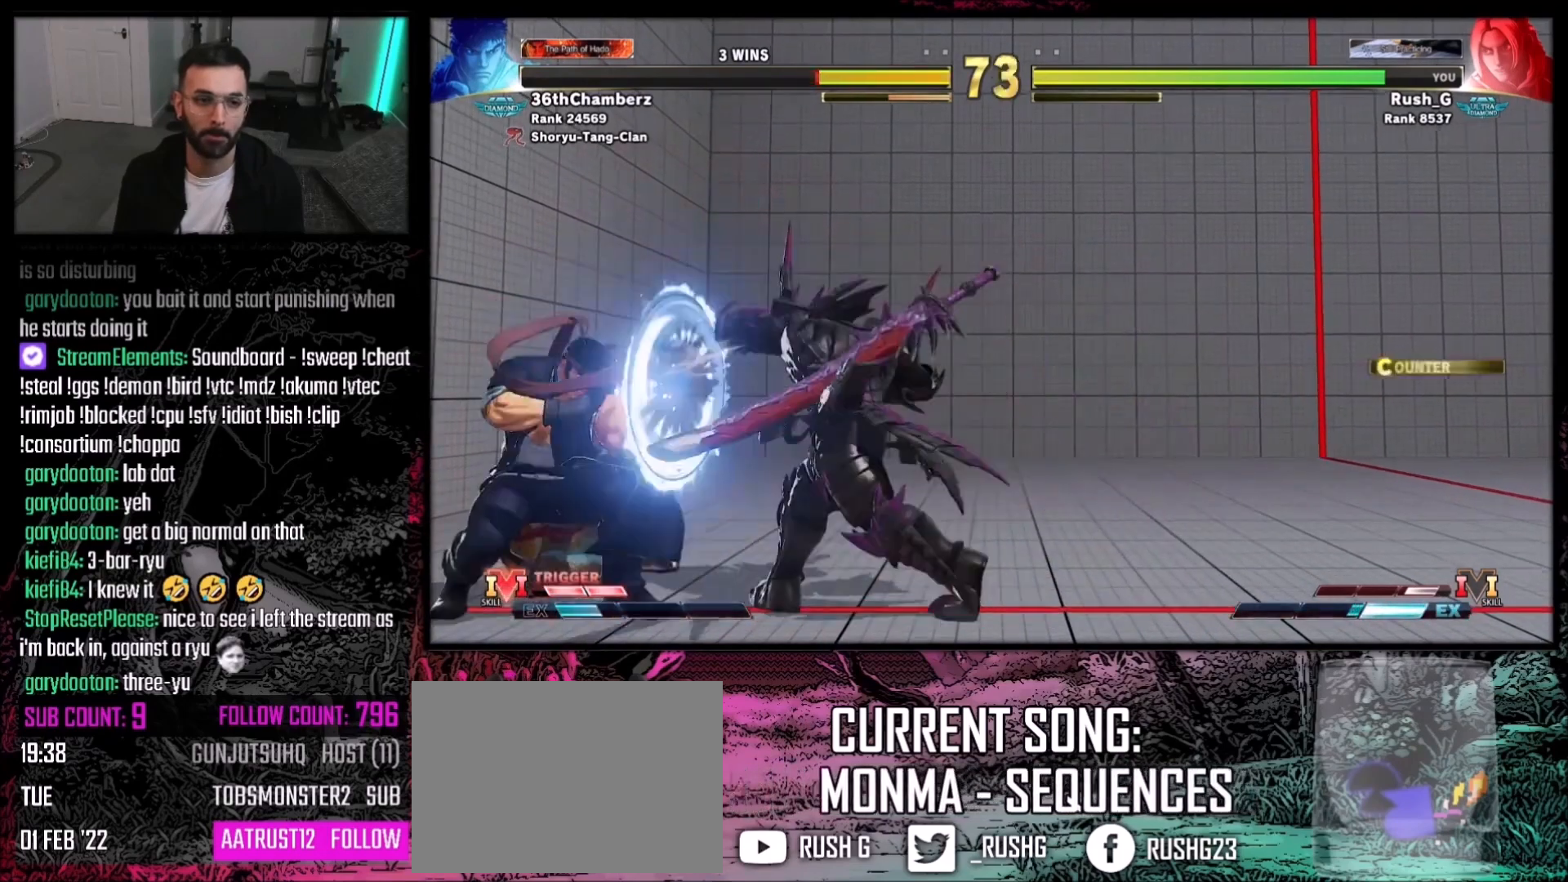
{"buttons": ["DPAD_DOWN", "DPAD_RIGHT"], "events": [[167, "DPAD_RIGHT", "down"], [501, "DPAD_DOWN", "down"]]}
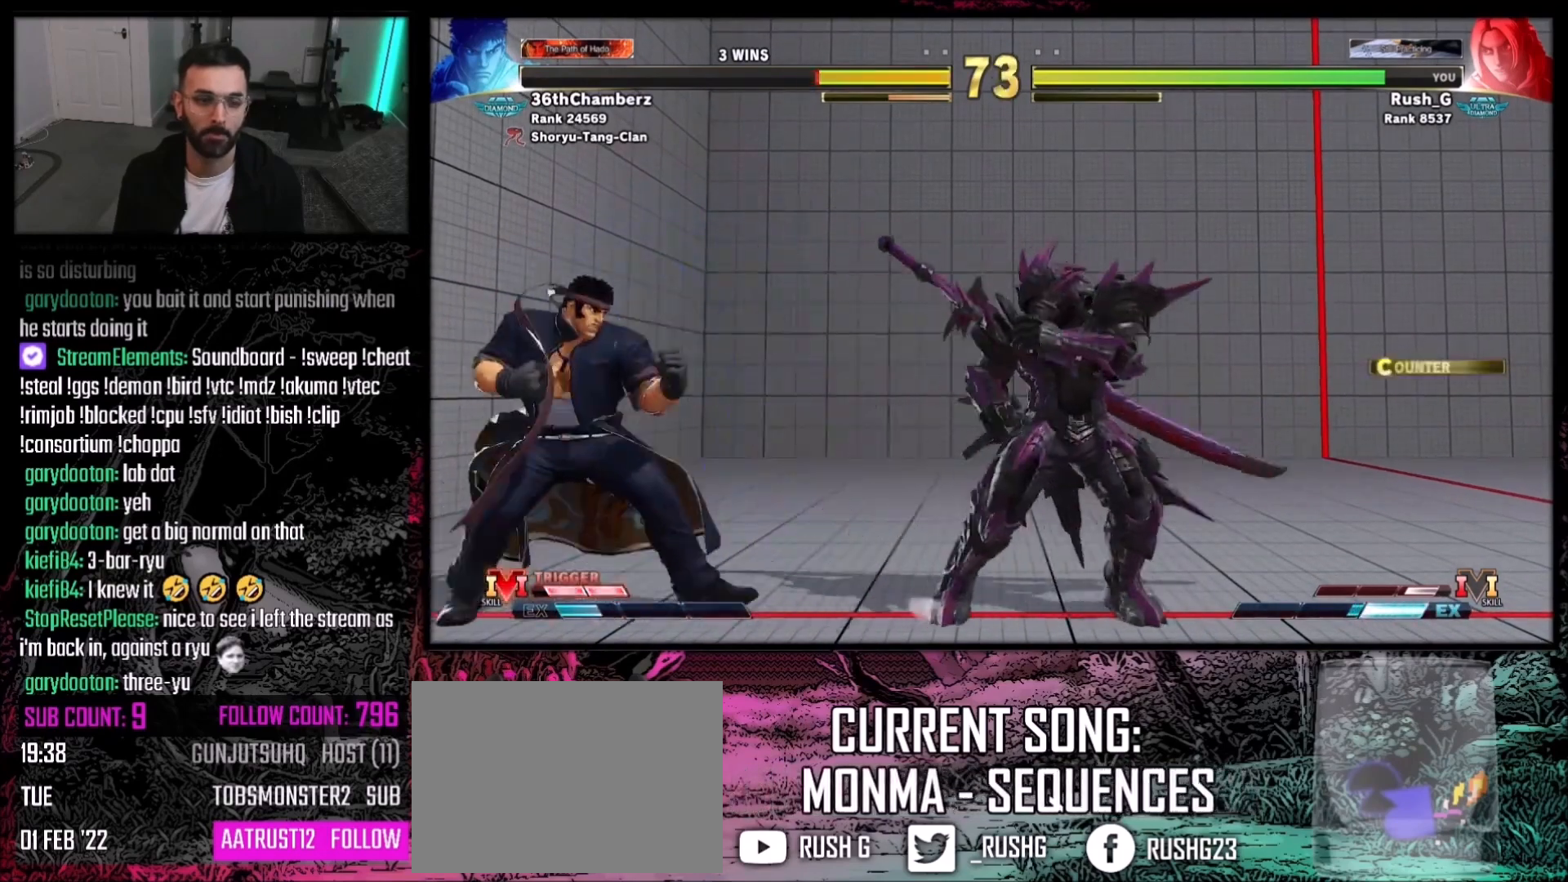
{"buttons": ["DPAD_DOWN", "DPAD_RIGHT"], "events": [[133, "DPAD_RIGHT", "up"], [167, "DPAD_DOWN", "up"], [200, "DPAD_LEFT", "down"], [300, "DPAD_LEFT", "up"], [400, "SQUARE", "down"], [467, "SQUARE", "up"], [500, "DPAD_DOWN", "down"], [500, "DPAD_RIGHT", "down"]]}
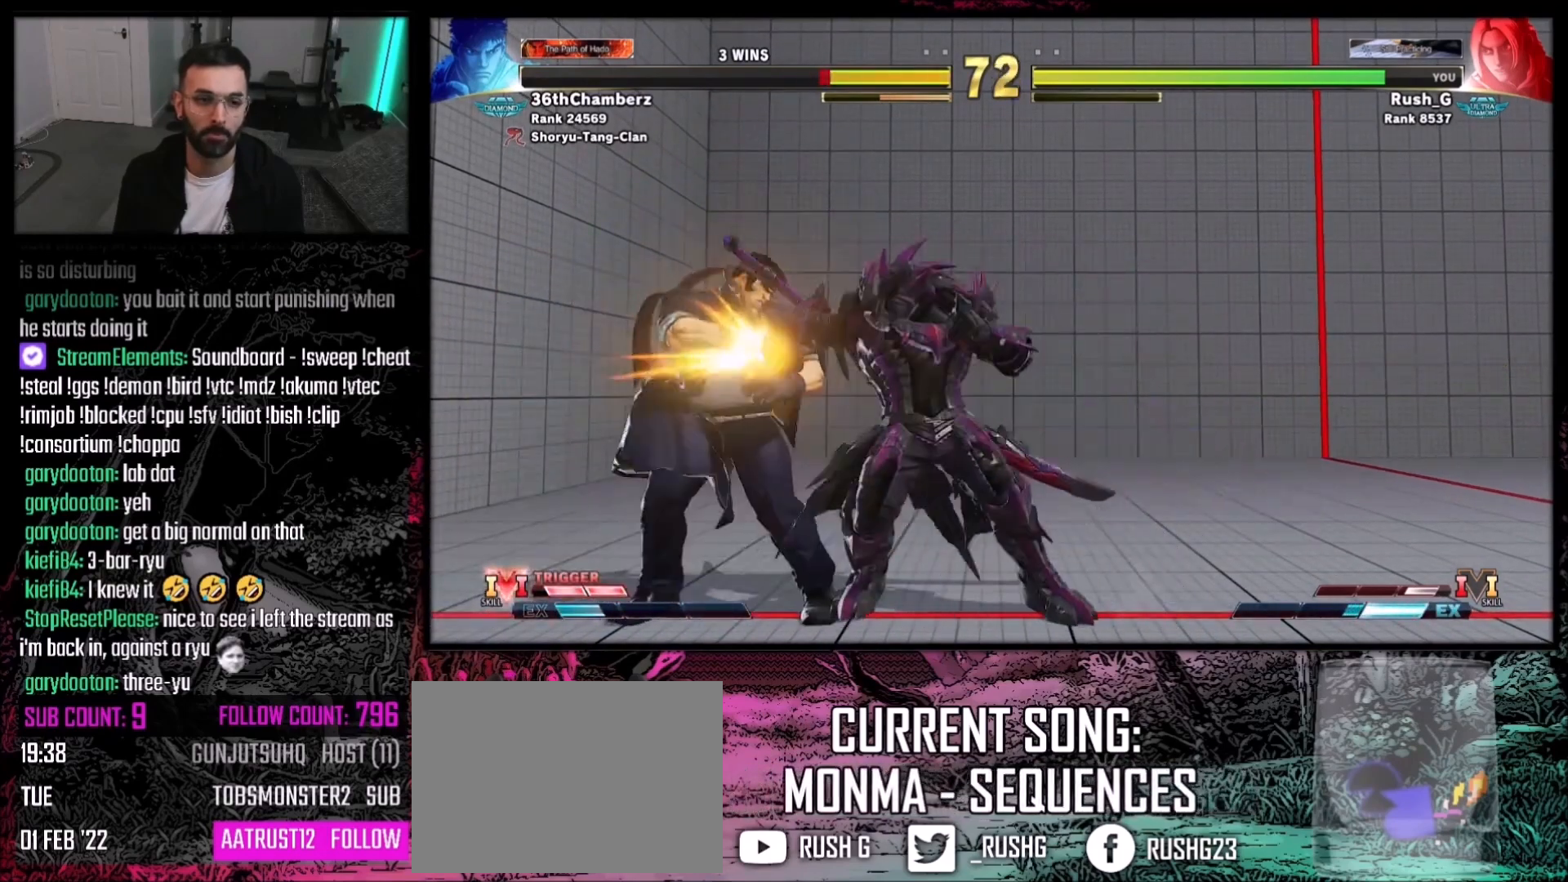
{"buttons": [], "events": [[67, "DPAD_DOWN", "up"], [100, "CROSS", "down"], [100, "DPAD_RIGHT", "up"], [167, "CROSS", "up"]]}
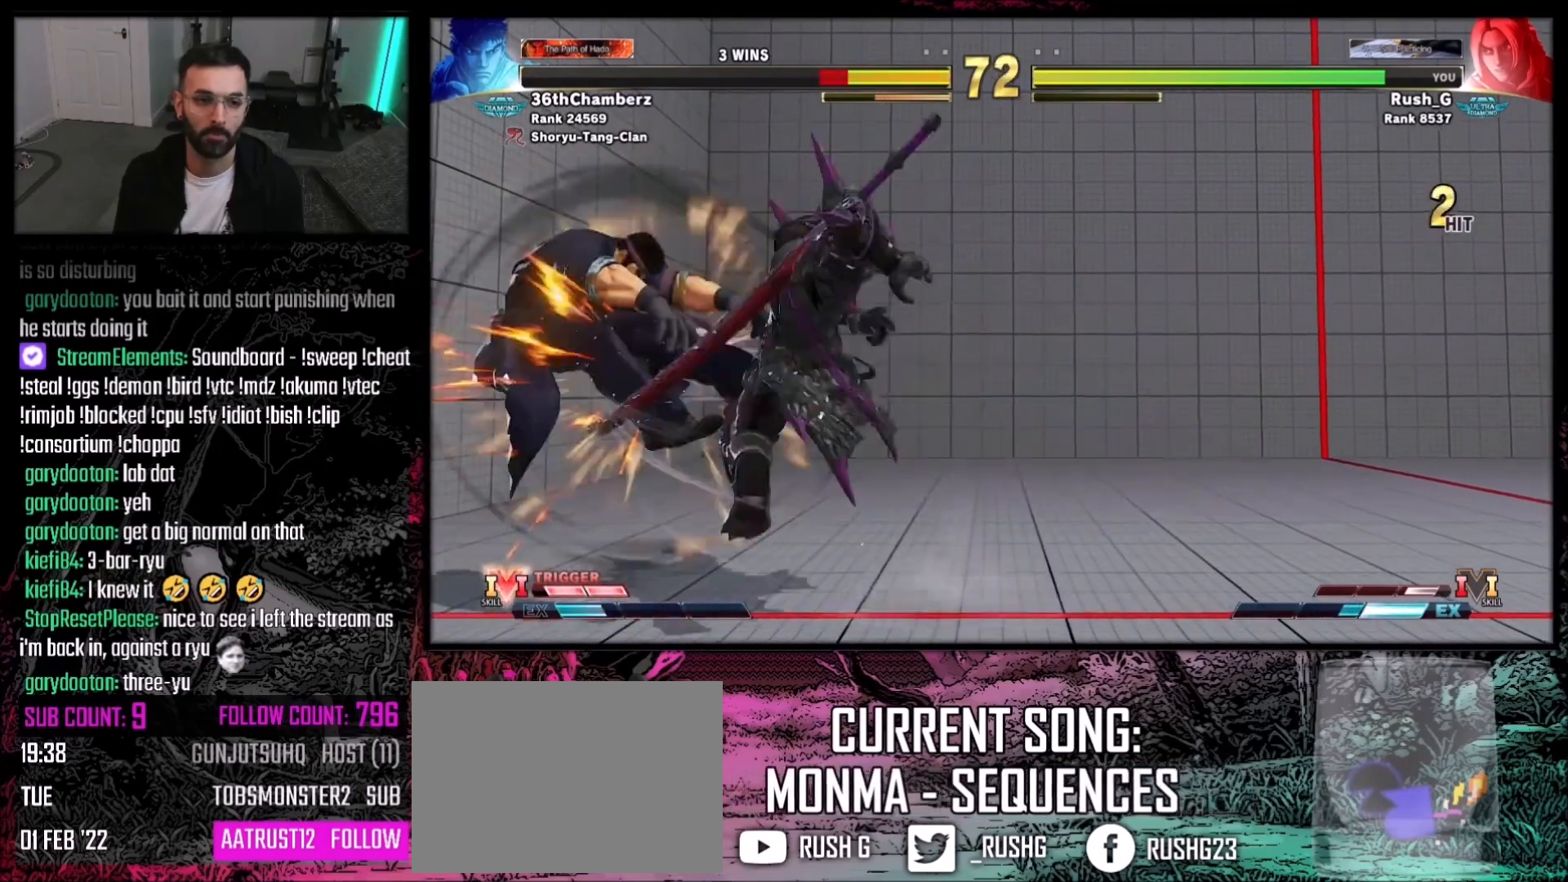
{"buttons": [], "events": []}
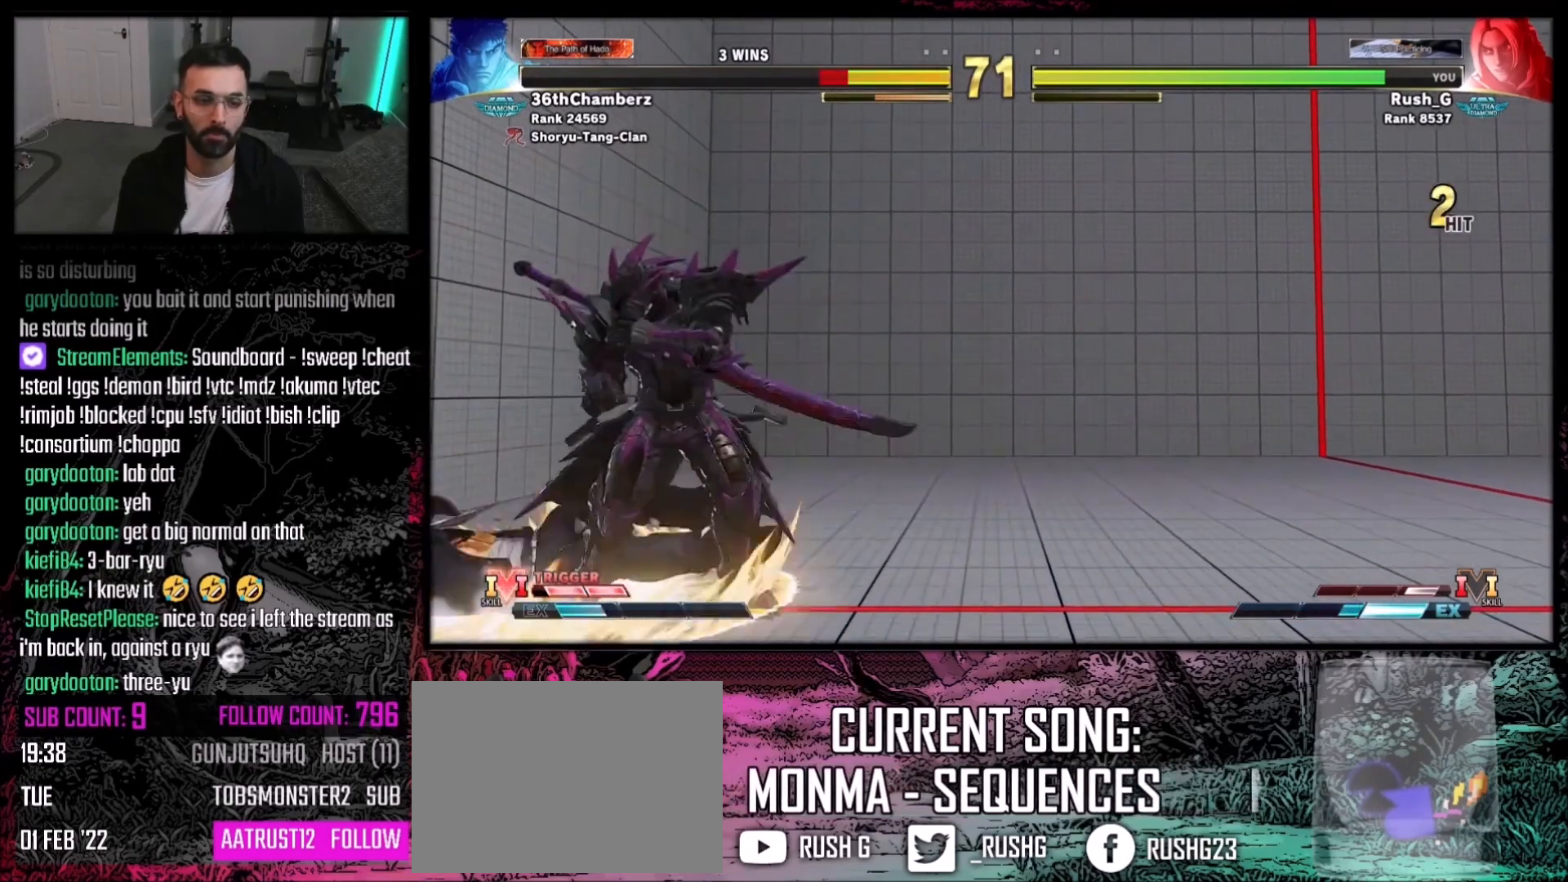
{"buttons": [], "events": [[301, "DPAD_DOWN", "down"], [334, "TRIANGLE", "down"], [467, "DPAD_DOWN", "up"], [501, "TRIANGLE", "up"]]}
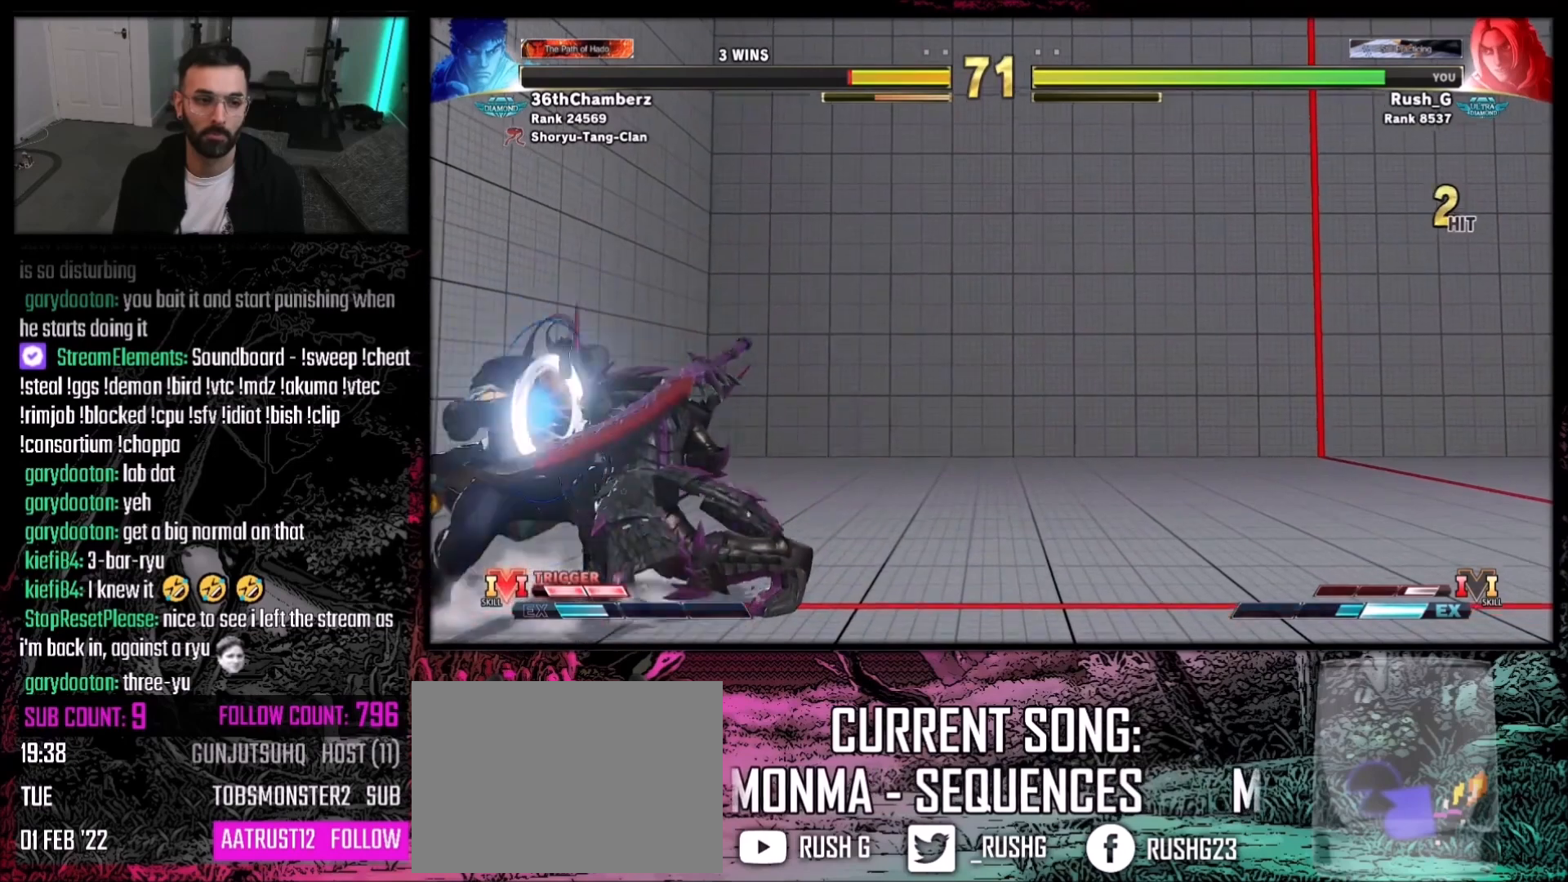
{"buttons": ["DPAD_RIGHT"], "events": [[333, "DPAD_RIGHT", "down"]]}
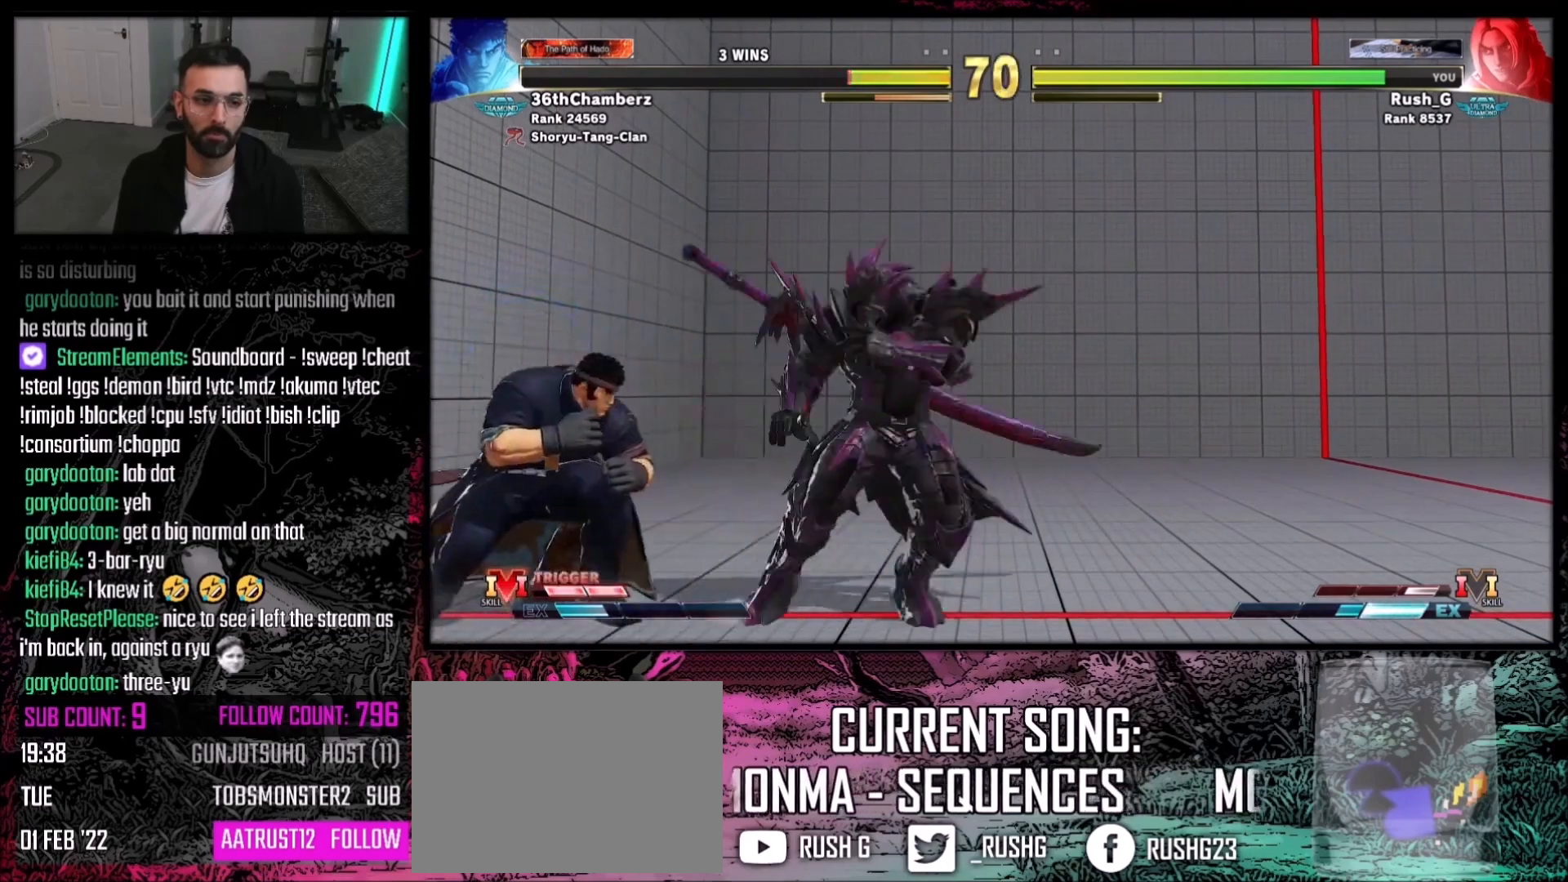
{"buttons": ["DPAD_DOWN", "DPAD_RIGHT"], "events": [[167, "DPAD_RIGHT", "up"], [234, "DPAD_LEFT", "down"], [367, "DPAD_DOWN", "down"], [367, "DPAD_LEFT", "up"], [401, "DPAD_RIGHT", "down"]]}
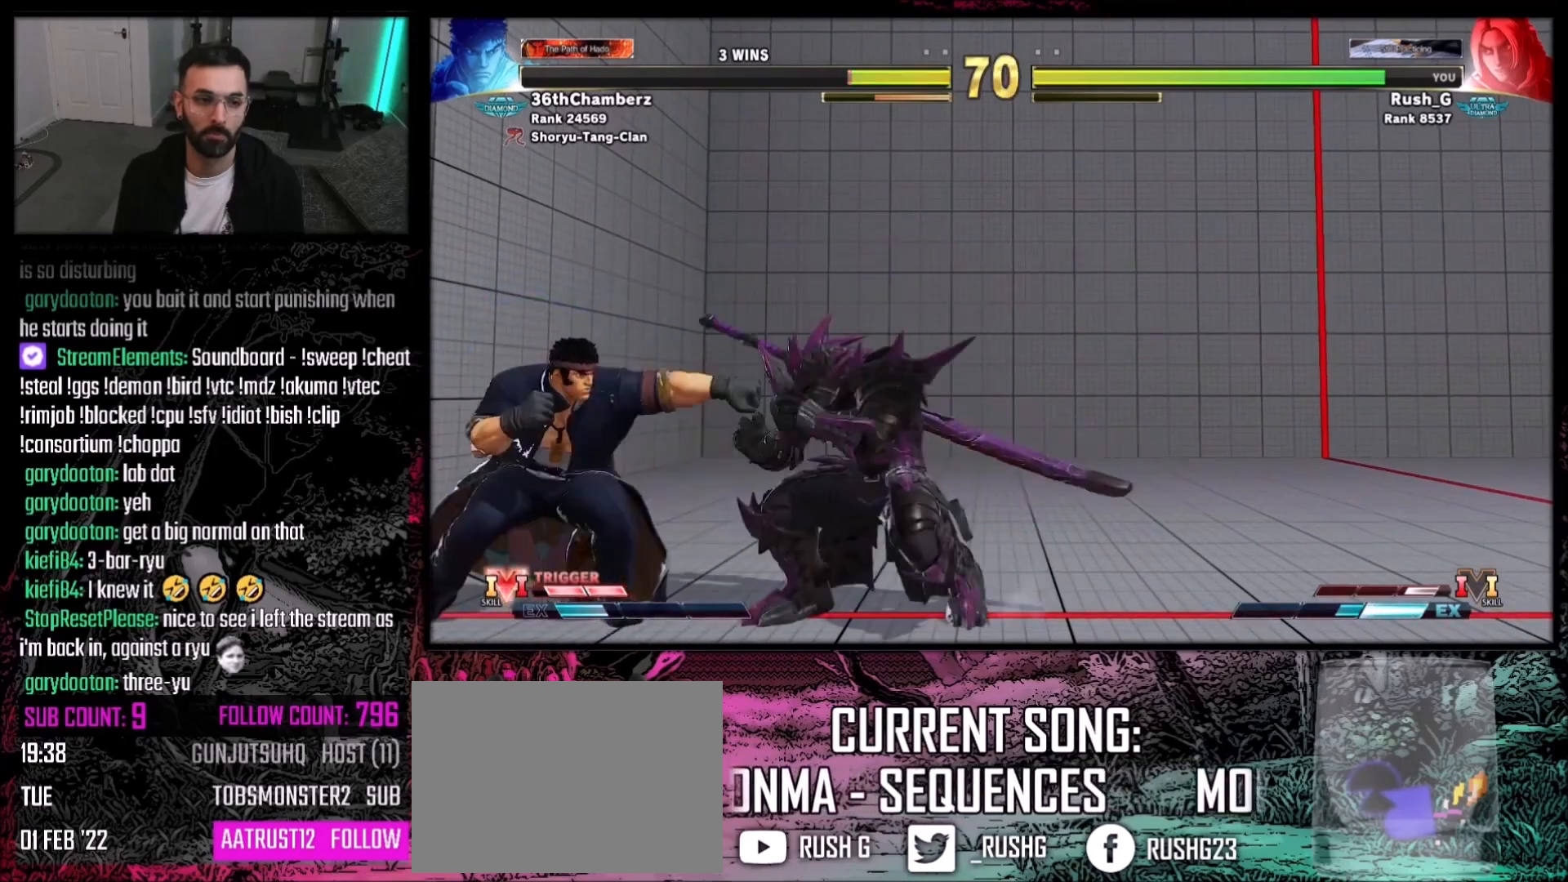
{"buttons": ["DPAD_LEFT"], "events": [[300, "CIRCLE", "down"], [400, "CIRCLE", "up"], [467, "DPAD_LEFT", "down"], [467, "DPAD_RIGHT", "up"], [500, "DPAD_DOWN", "up"]]}
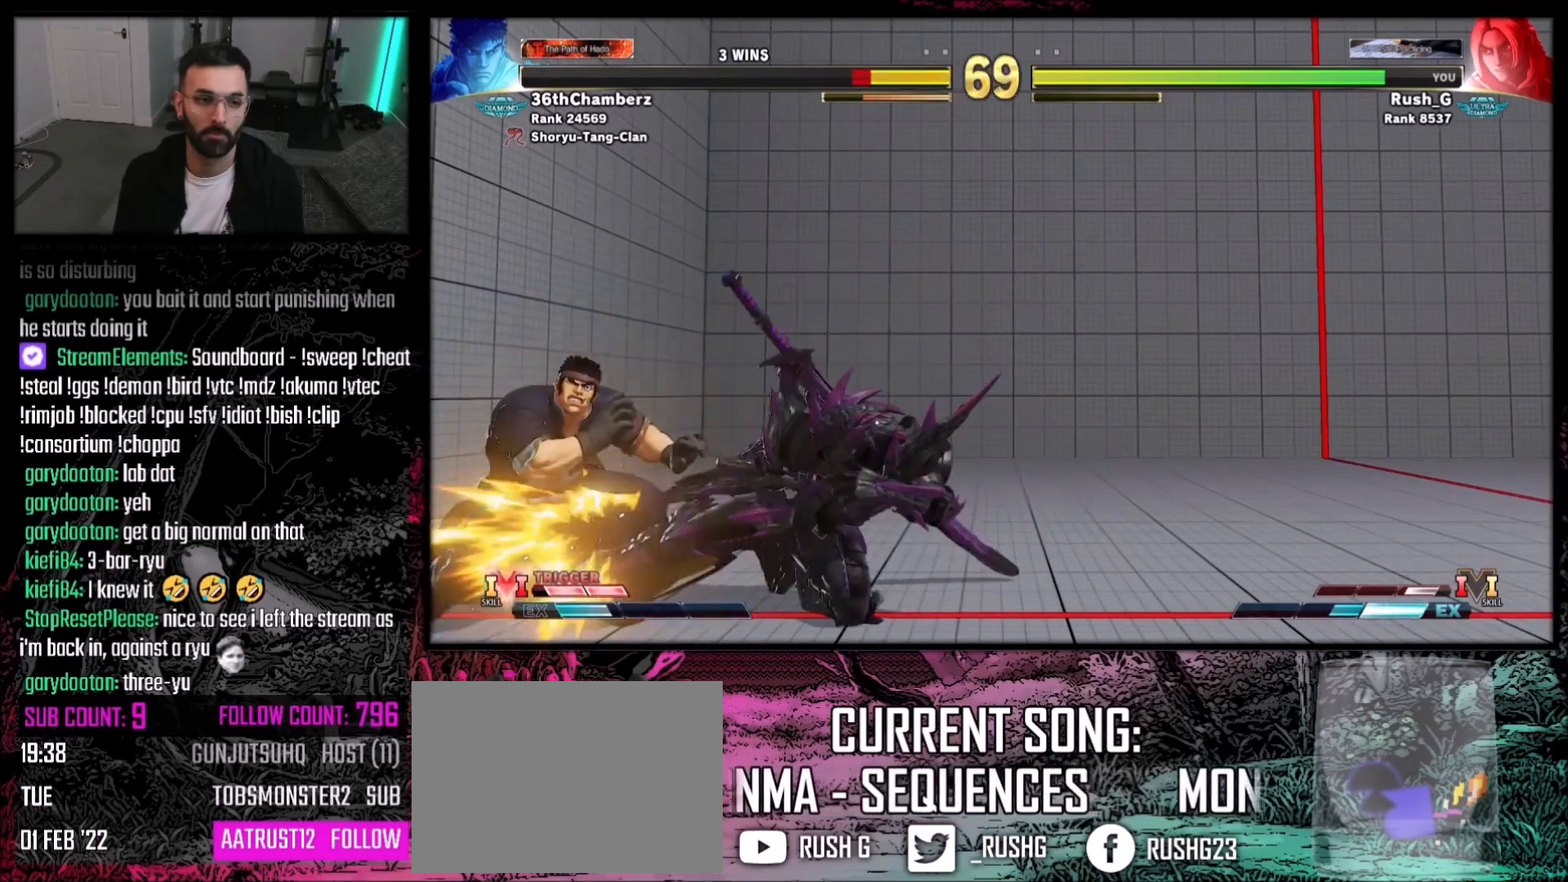
{"buttons": ["DPAD_DOWN", "DPAD_RIGHT"], "events": [[34, "DPAD_DOWN", "down"], [67, "DPAD_LEFT", "up"], [100, "DPAD_DOWN", "up"], [100, "DPAD_RIGHT", "down"], [301, "DPAD_DOWN", "down"]]}
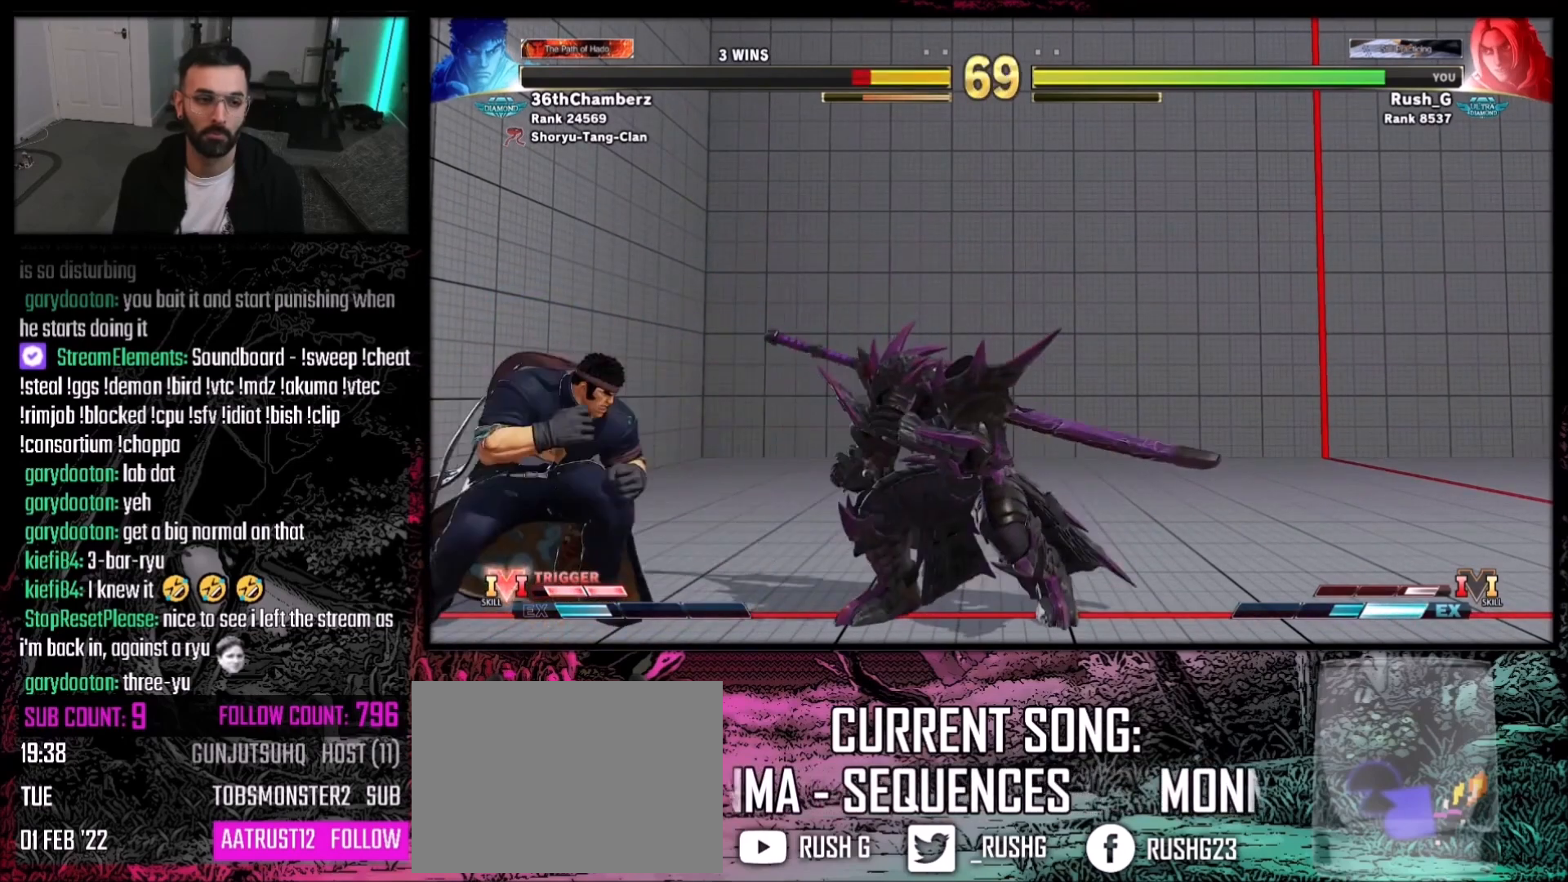
{"buttons": ["DPAD_DOWN"], "events": [[100, "DPAD_RIGHT", "up"], [133, "DPAD_DOWN", "up"], [133, "DPAD_LEFT", "down"], [267, "DPAD_DOWN", "down"], [267, "DPAD_LEFT", "up"], [333, "CIRCLE", "down"], [333, "DPAD_RIGHT", "down"], [367, "DPAD_RIGHT", "up"], [467, "CIRCLE", "up"]]}
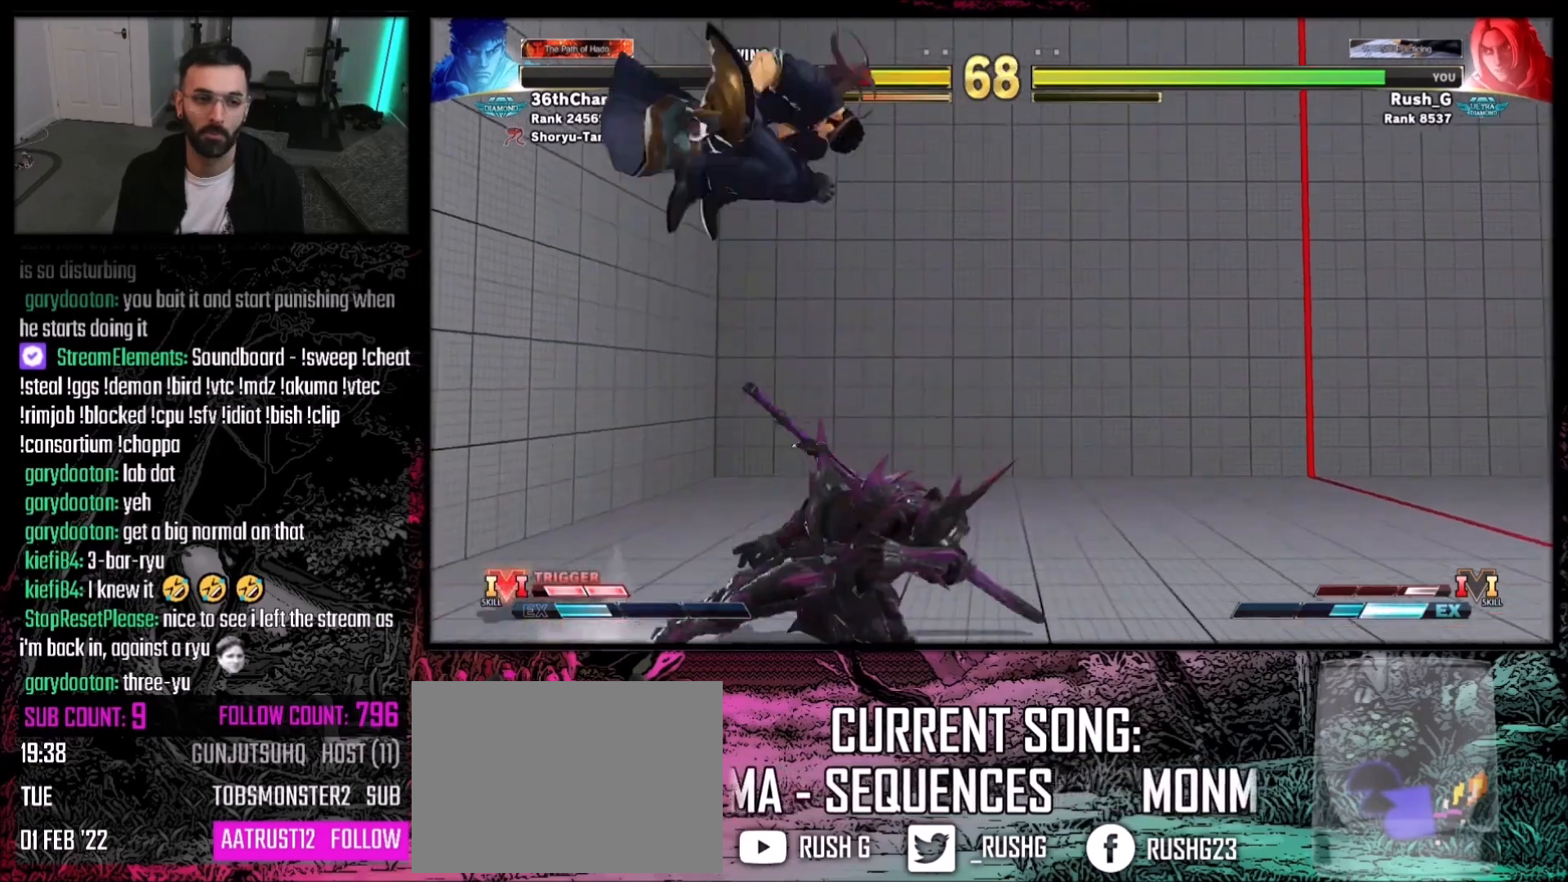
{"buttons": [], "events": [[34, "DPAD_RIGHT", "down"], [100, "DPAD_DOWN", "up"], [134, "DPAD_RIGHT", "up"], [167, "DPAD_LEFT", "down"], [267, "DPAD_DOWN", "down"], [267, "DPAD_LEFT", "up"], [301, "DPAD_RIGHT", "down"], [334, "DPAD_DOWN", "up"], [334, "TRIANGLE", "down"], [367, "DPAD_RIGHT", "up"], [401, "TRIANGLE", "up"]]}
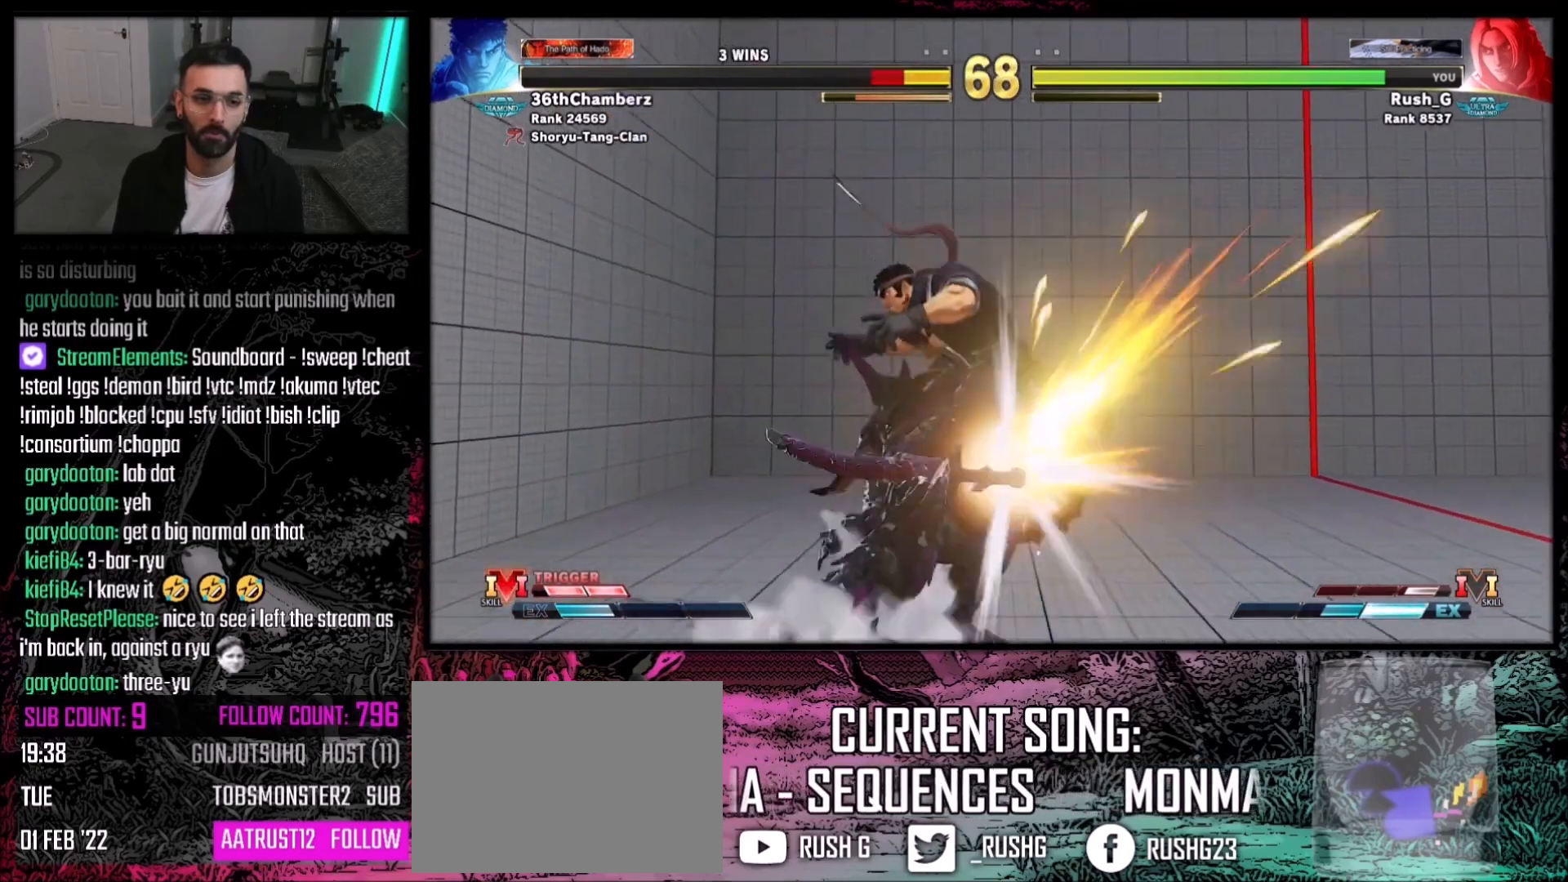
{"buttons": [], "events": []}
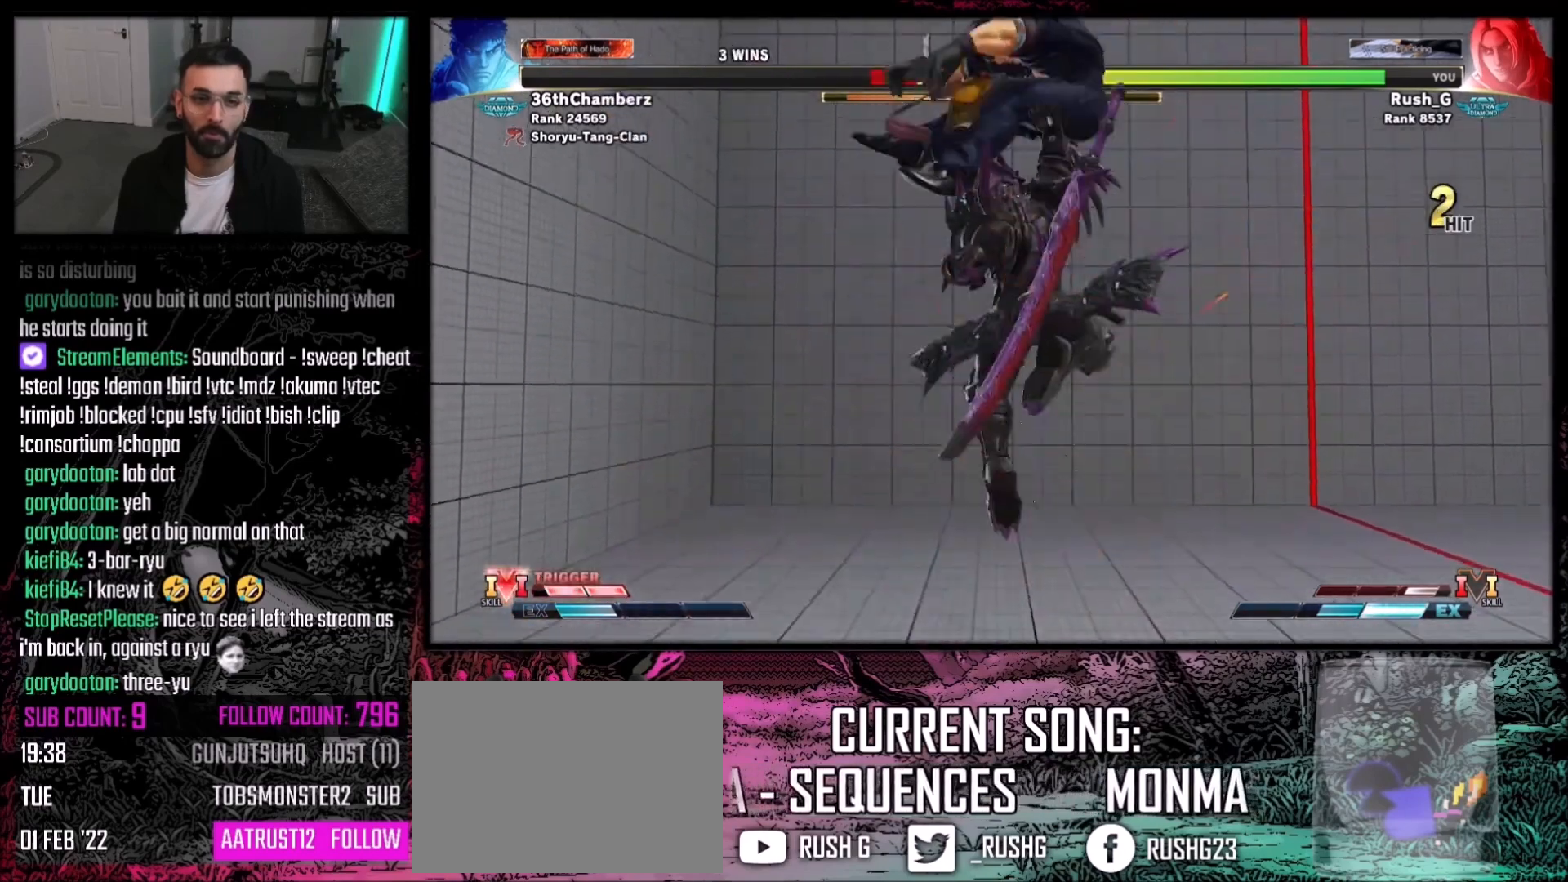
{"buttons": ["DPAD_RIGHT"], "events": [[467, "DPAD_RIGHT", "down"]]}
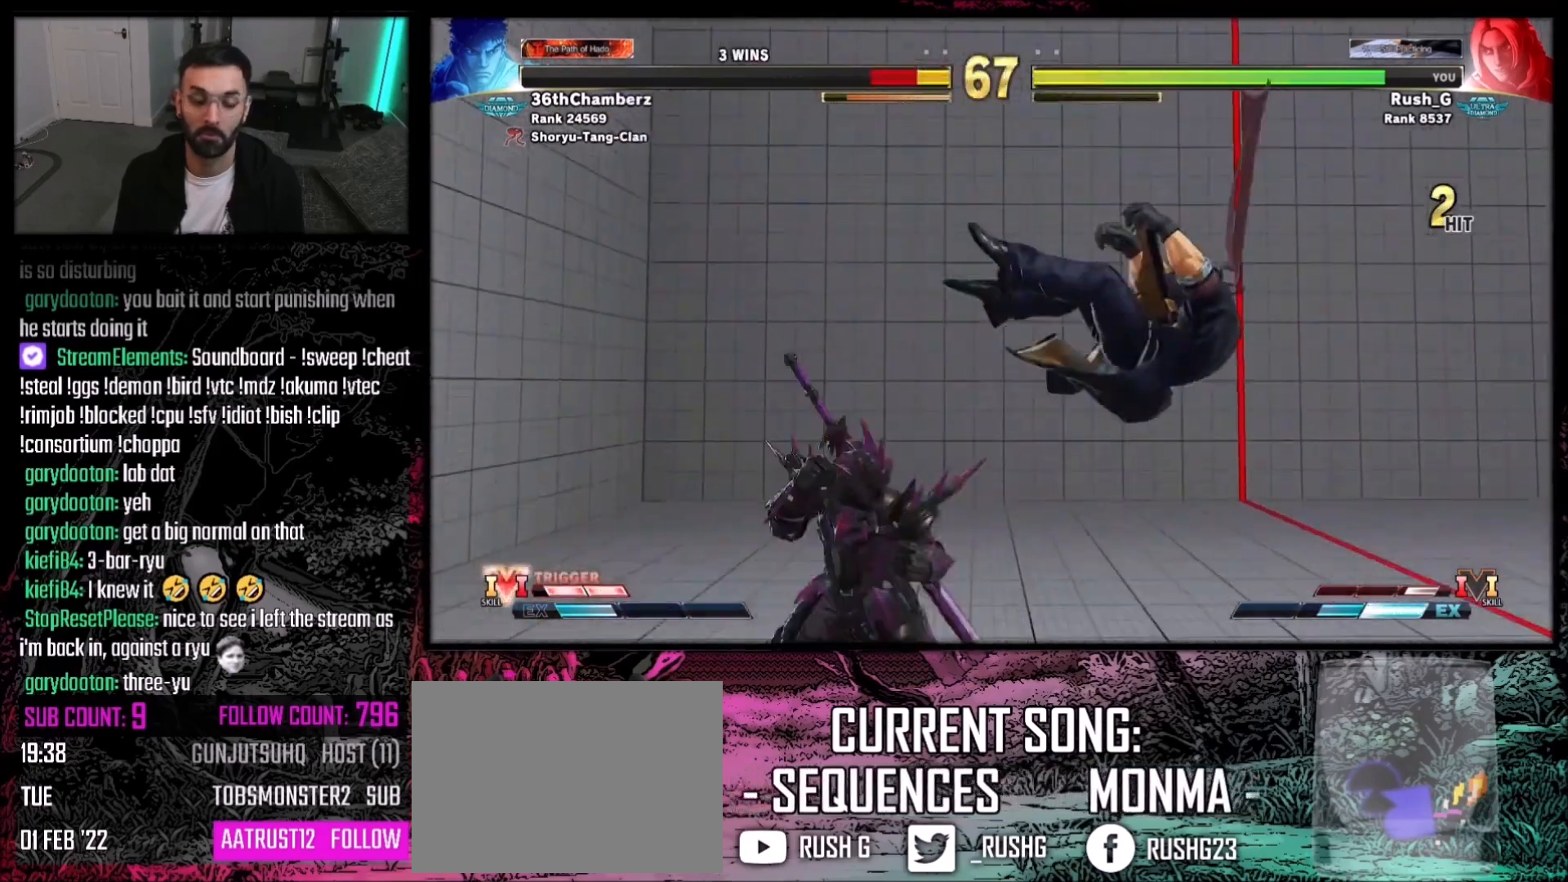
{"buttons": ["DPAD_RIGHT"], "events": [[33, "DPAD_RIGHT", "up"], [133, "DPAD_RIGHT", "down"]]}
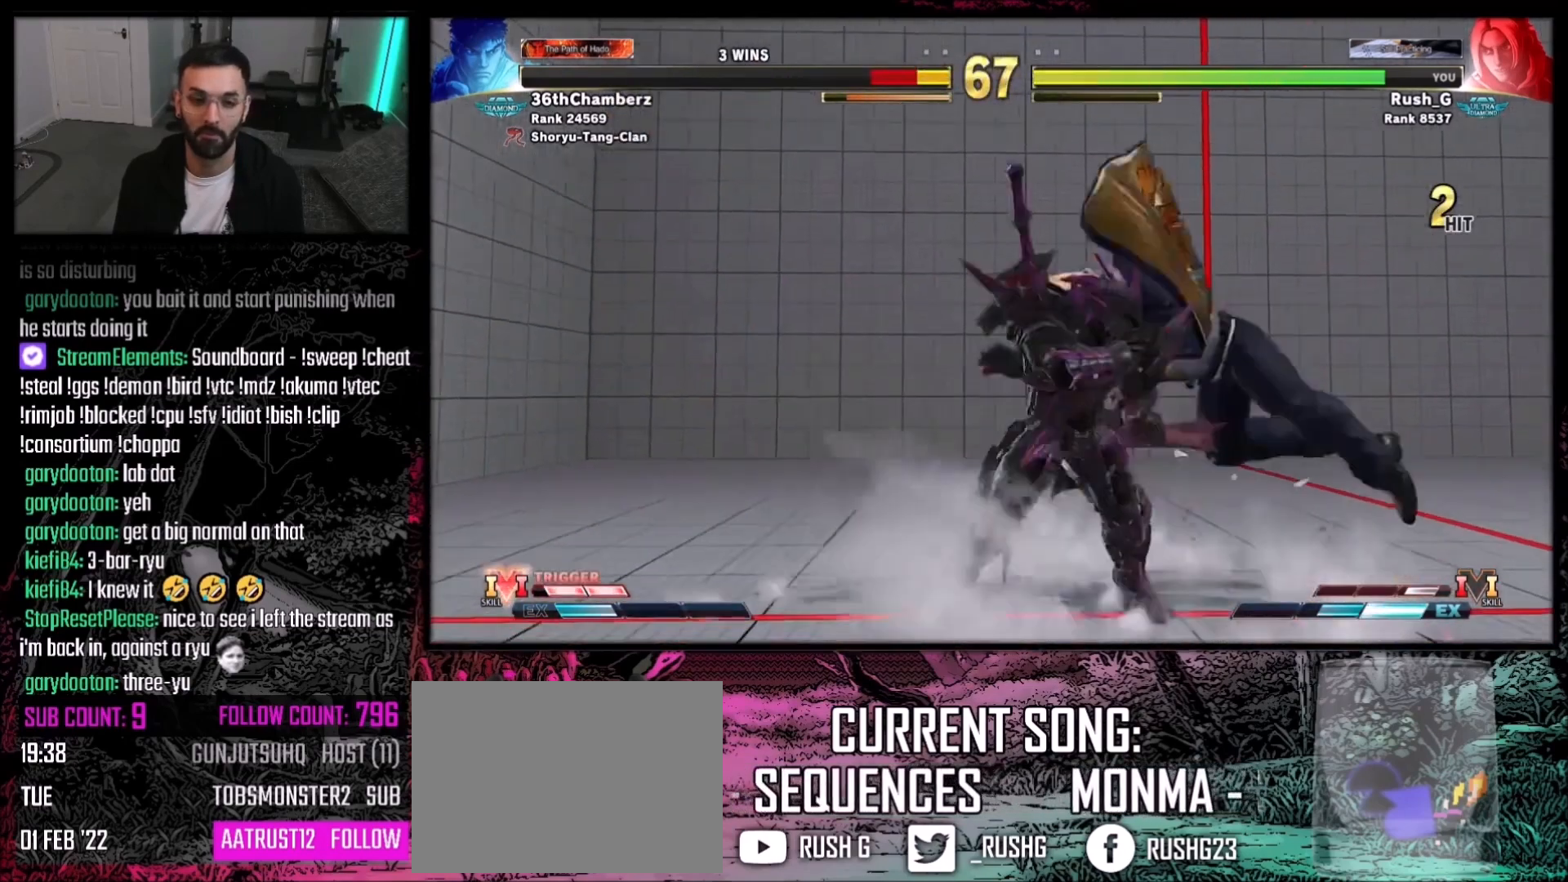
{"buttons": ["DPAD_DOWN", "DPAD_LEFT"], "events": [[200, "DPAD_DOWN", "down"], [200, "DPAD_LEFT", "down"], [200, "DPAD_RIGHT", "up"], [267, "CROSS", "down"], [267, "SQUARE", "down"], [467, "CROSS", "up"], [467, "SQUARE", "up"]]}
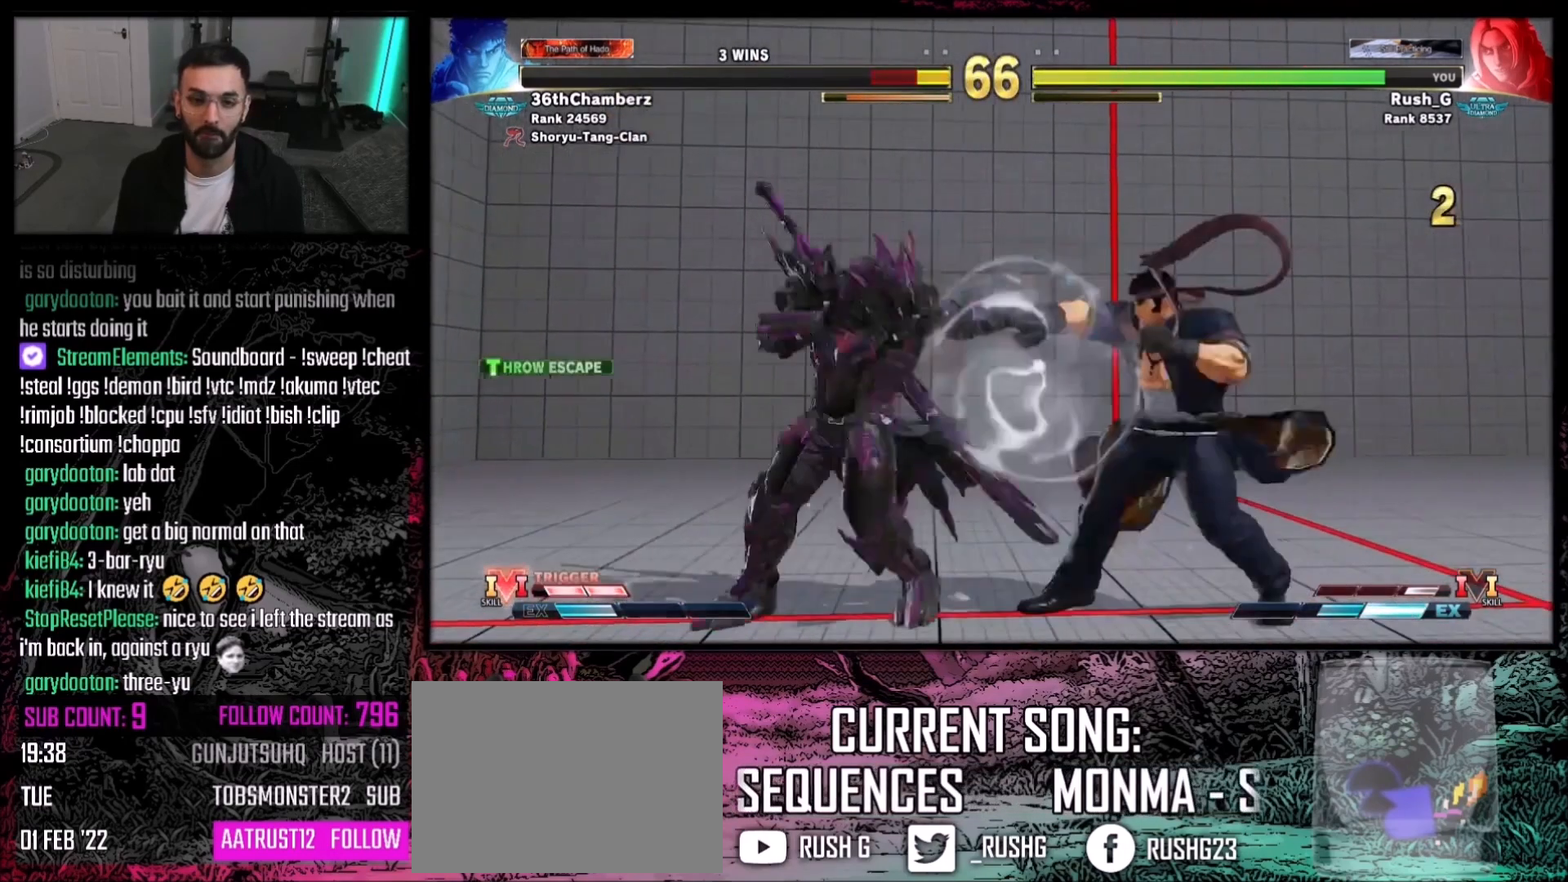
{"buttons": [], "events": [[367, "DPAD_DOWN", "up"], [367, "DPAD_LEFT", "up"]]}
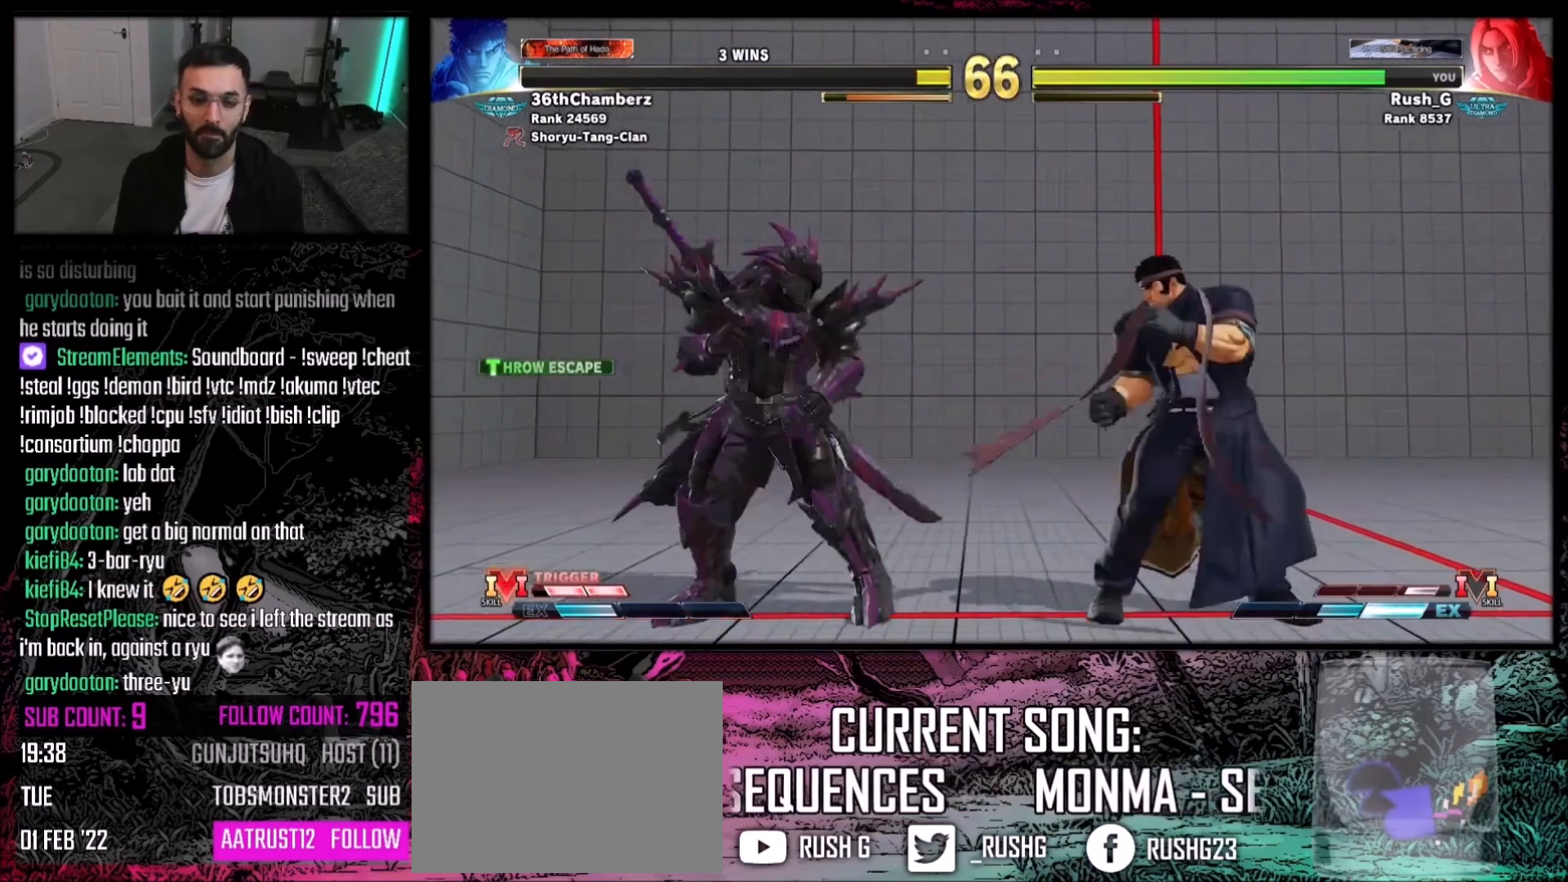
{"buttons": [], "events": [[67, "DPAD_LEFT", "down"], [134, "DPAD_LEFT", "up"], [167, "DPAD_LEFT", "down"], [267, "DPAD_LEFT", "up"]]}
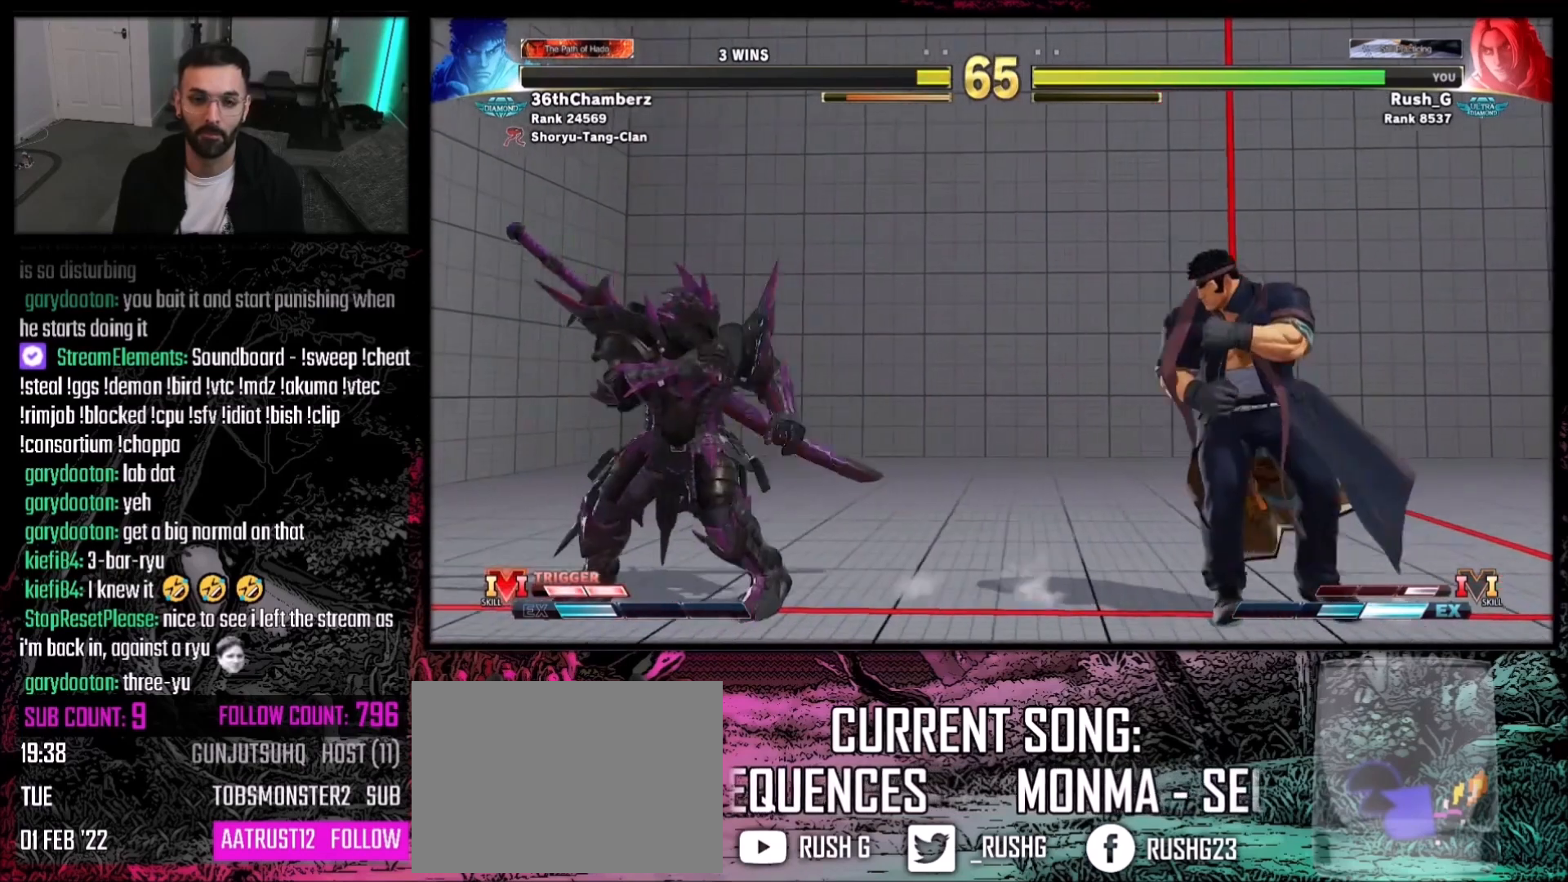
{"buttons": ["DPAD_DOWN", "DPAD_LEFT"], "events": [[33, "DPAD_DOWN", "down"], [100, "DPAD_LEFT", "down"]]}
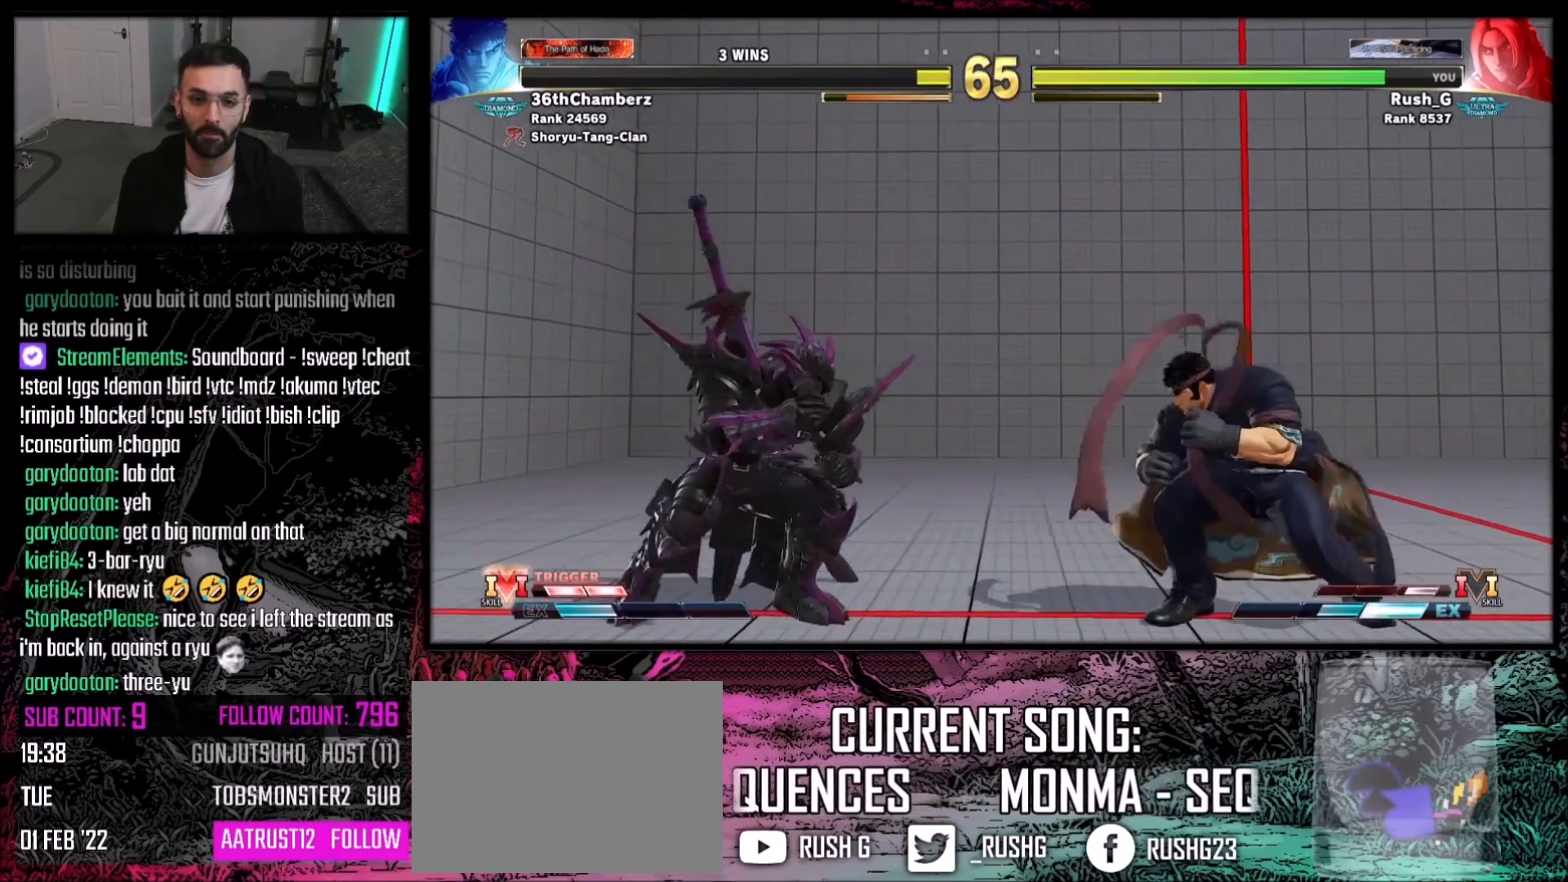
{"buttons": [], "events": [[67, "DPAD_LEFT", "up"], [67, "DPAD_RIGHT", "down"], [134, "DPAD_DOWN", "up"], [134, "DPAD_UP", "down"], [234, "DPAD_RIGHT", "up"], [234, "DPAD_UP", "up"]]}
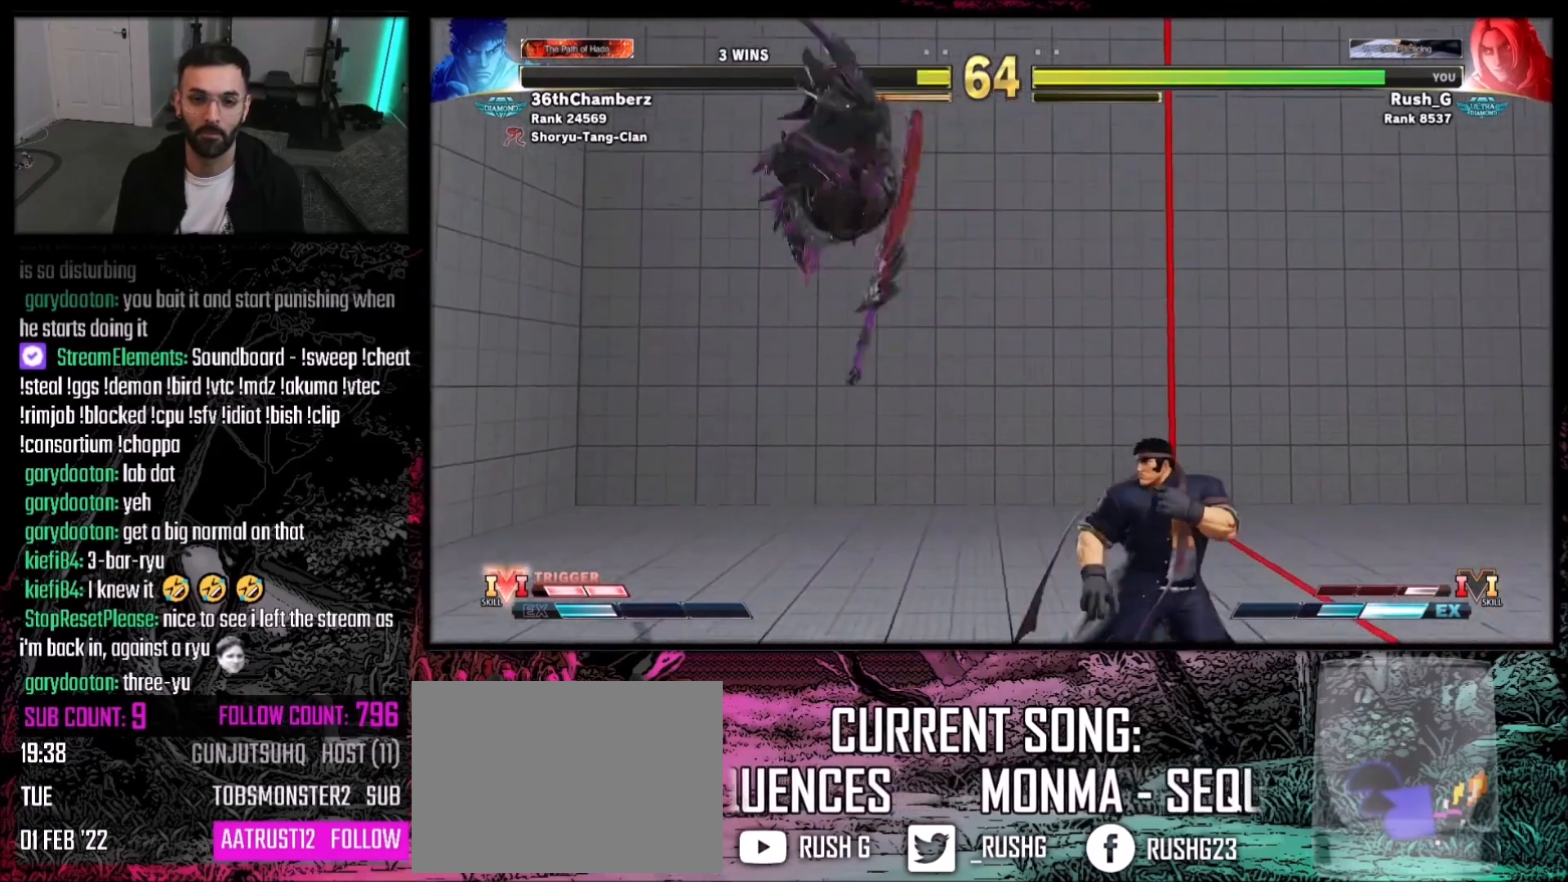
{"buttons": ["DPAD_LEFT"], "events": [[100, "R1", "down"], [267, "R1", "up"], [467, "DPAD_LEFT", "down"]]}
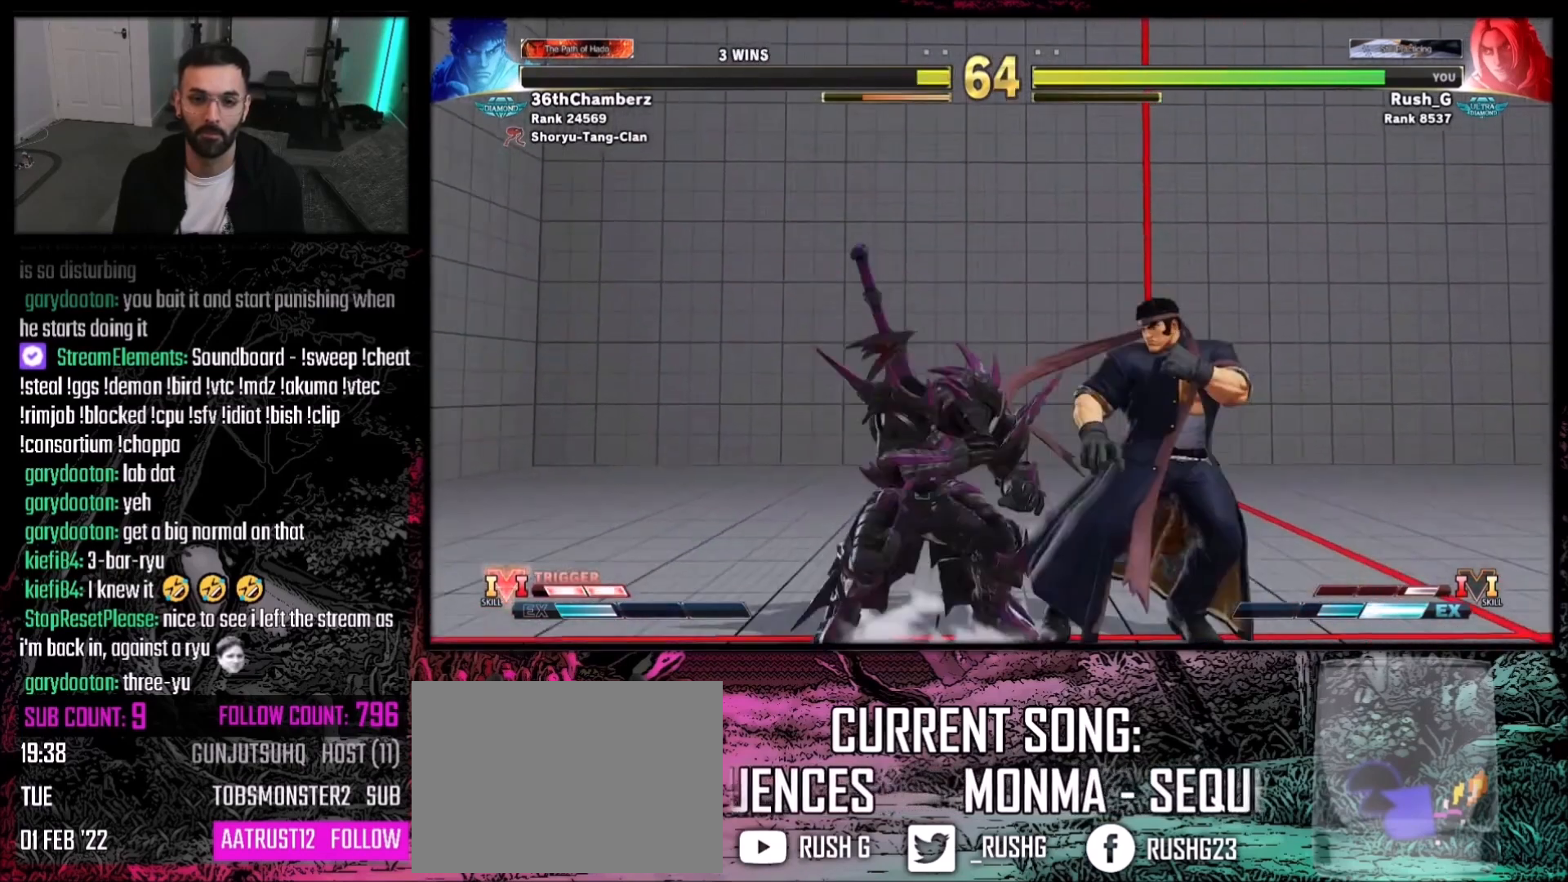
{"buttons": ["DPAD_DOWN", "DPAD_LEFT"], "events": [[334, "DPAD_DOWN", "down"]]}
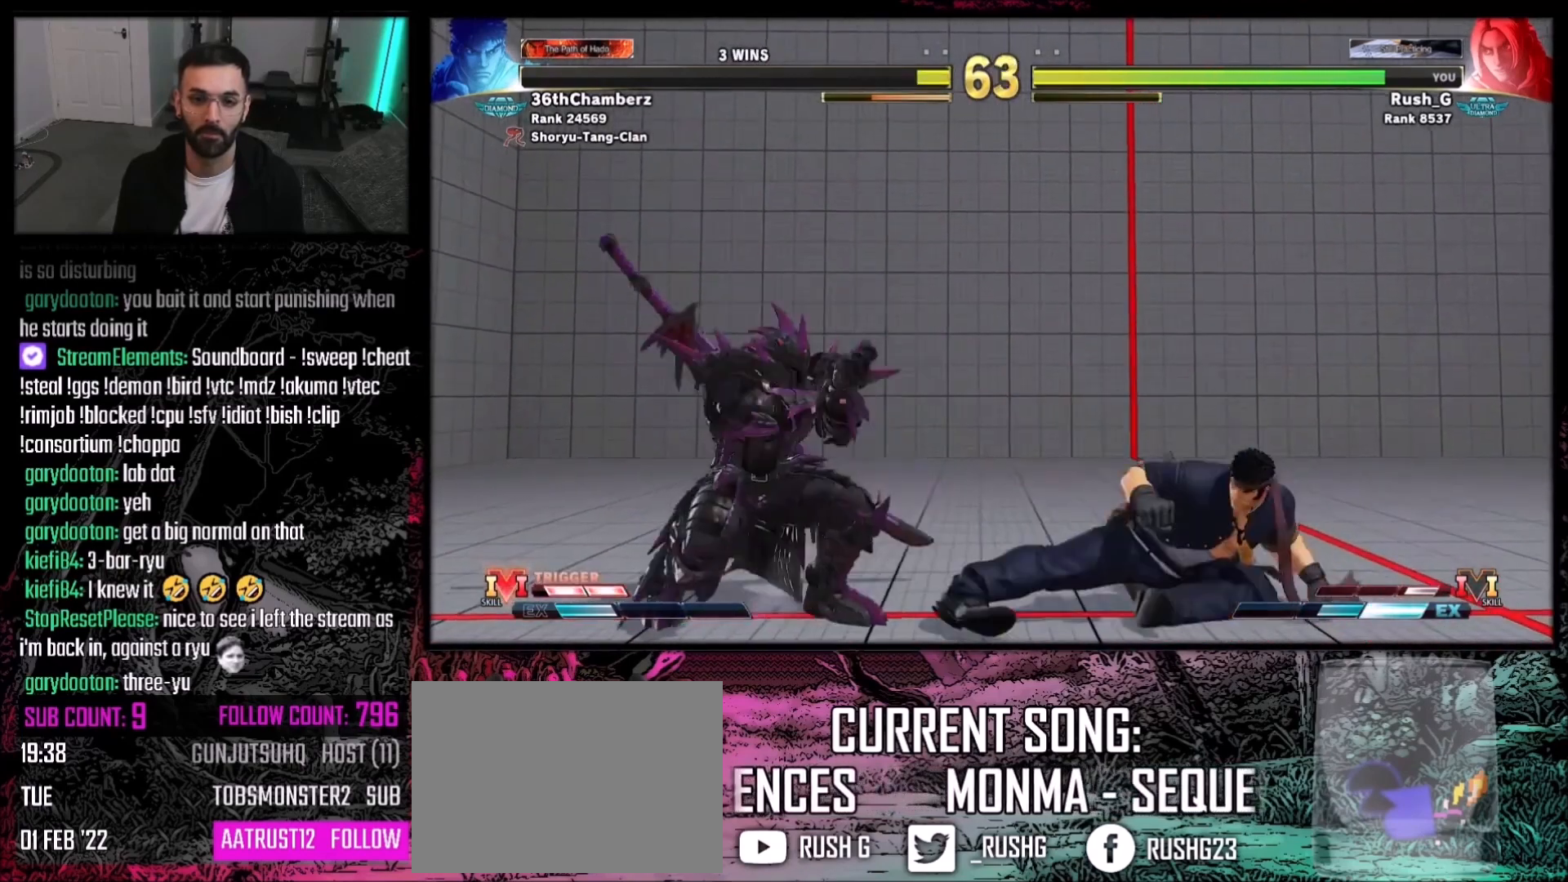
{"buttons": ["R1"], "events": [[33, "DPAD_LEFT", "up"], [67, "DPAD_DOWN", "up"], [67, "DPAD_RIGHT", "down"], [67, "DPAD_UP", "down"], [200, "DPAD_RIGHT", "up"], [233, "DPAD_UP", "up"], [500, "R1", "down"]]}
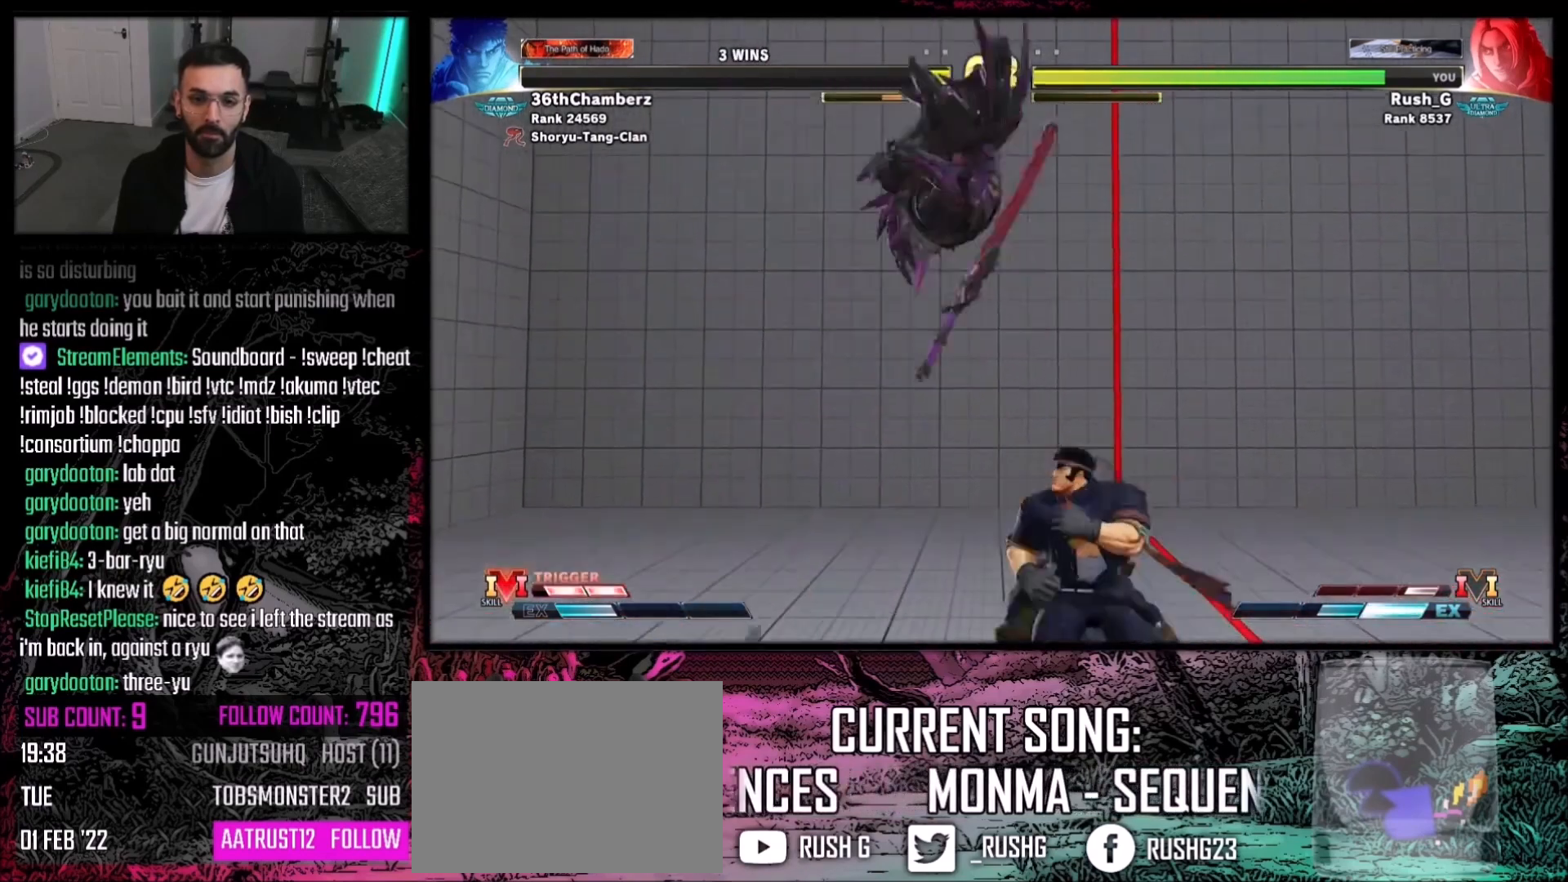
{"buttons": [], "events": [[167, "R1", "up"]]}
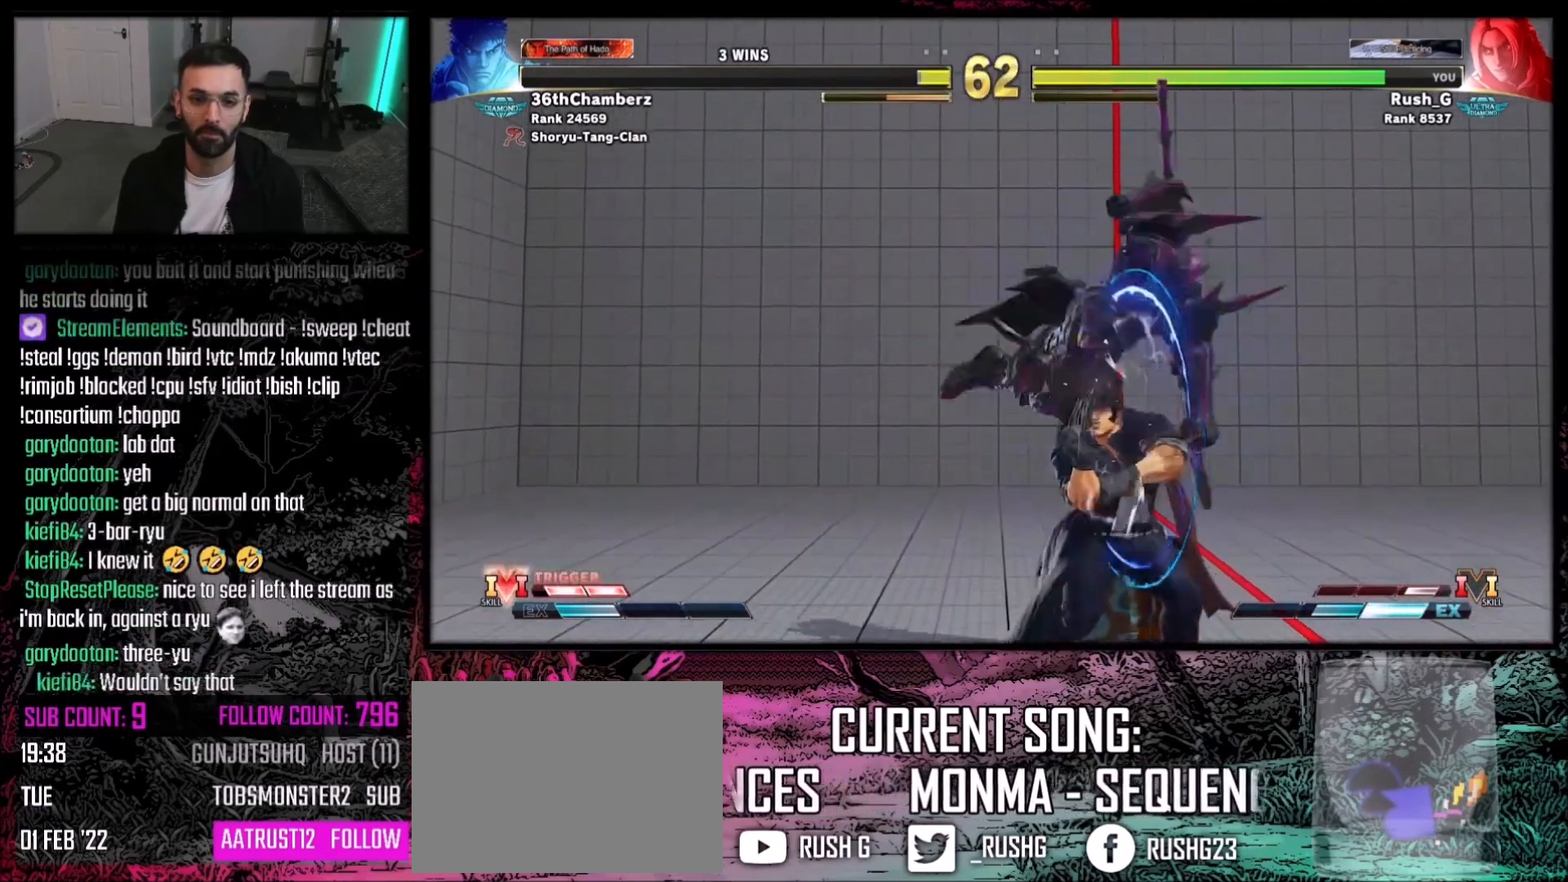
{"buttons": [], "events": [[66, "DPAD_UP", "down"], [300, "DPAD_UP", "up"]]}